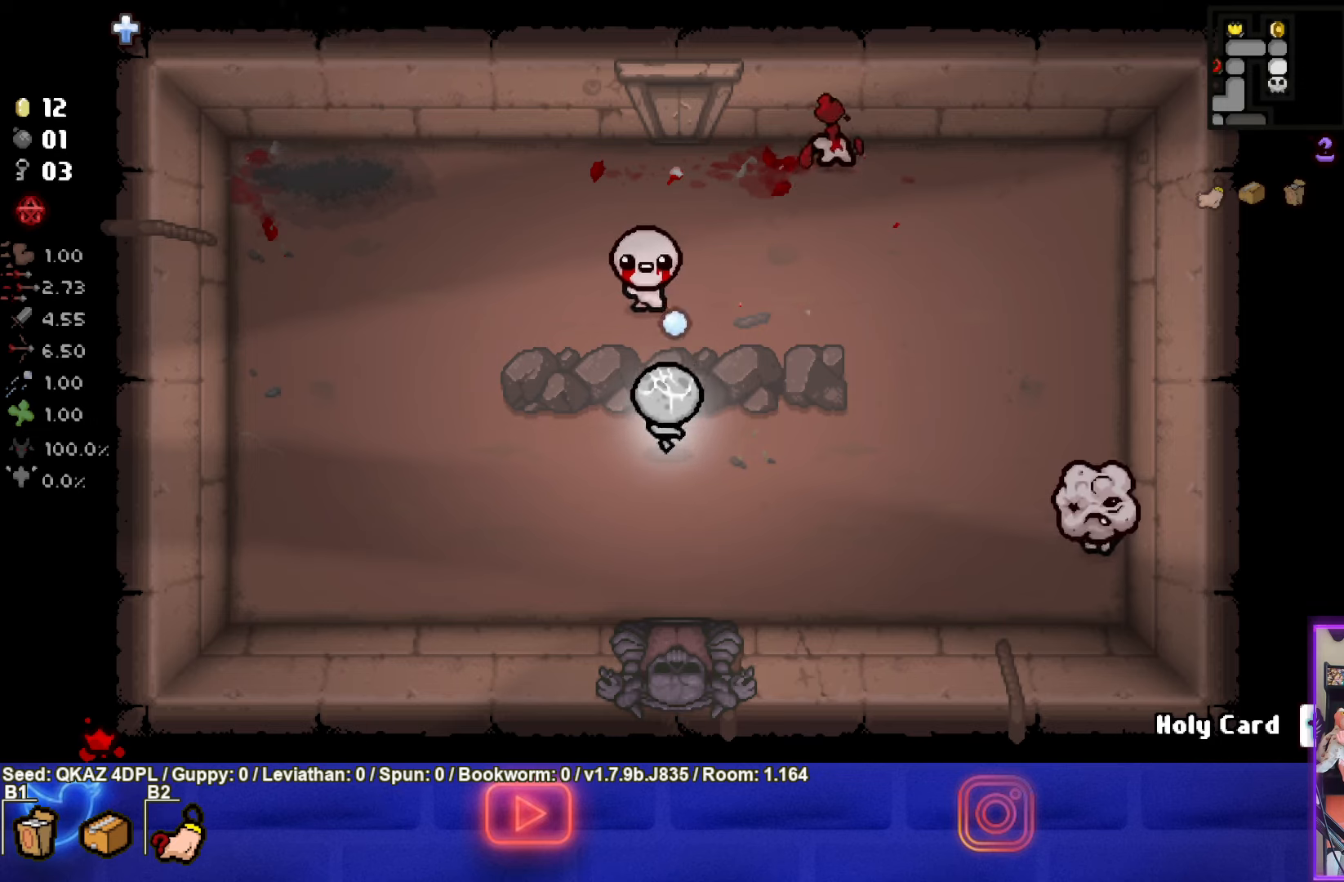
Gameplay with a controller (PlayStation layout); each line is a JSON object with the inputs held at the frame after it. "events" lists button and stick changes between this image and that frame as [ms after this image, input, new state], when the widget could be followed in between. Not read: L3 R3 right_stick.
{"buttons": ["TRIANGLE"], "left_stick": "right", "events": [[50, "left_stick", "up-right"], [200, "left_stick", "center"], [467, "left_stick", "right"]]}
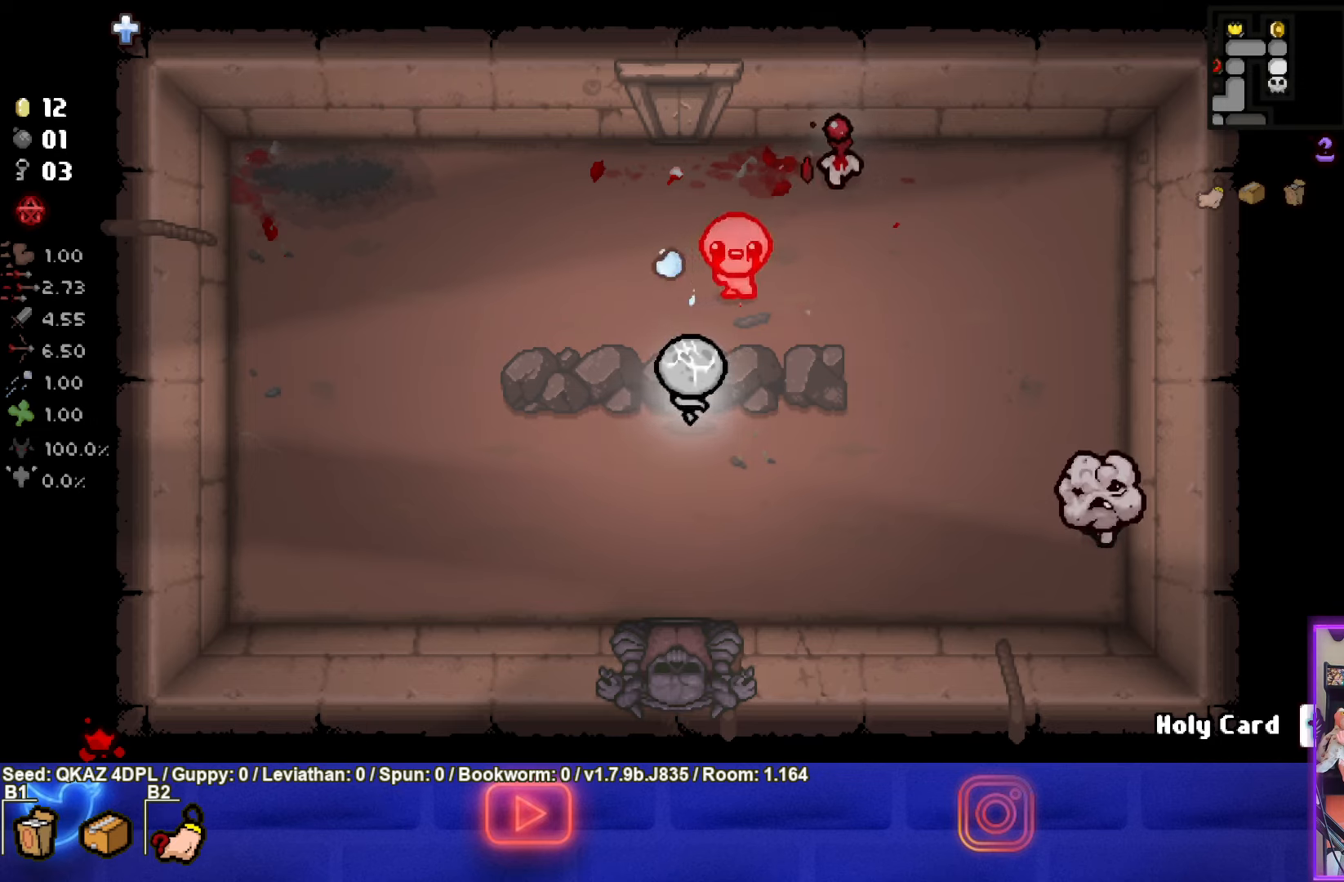
{"buttons": [], "left_stick": "left", "events": [[217, "left_stick", "center"], [300, "left_stick", "left"], [450, "TRIANGLE", "up"]]}
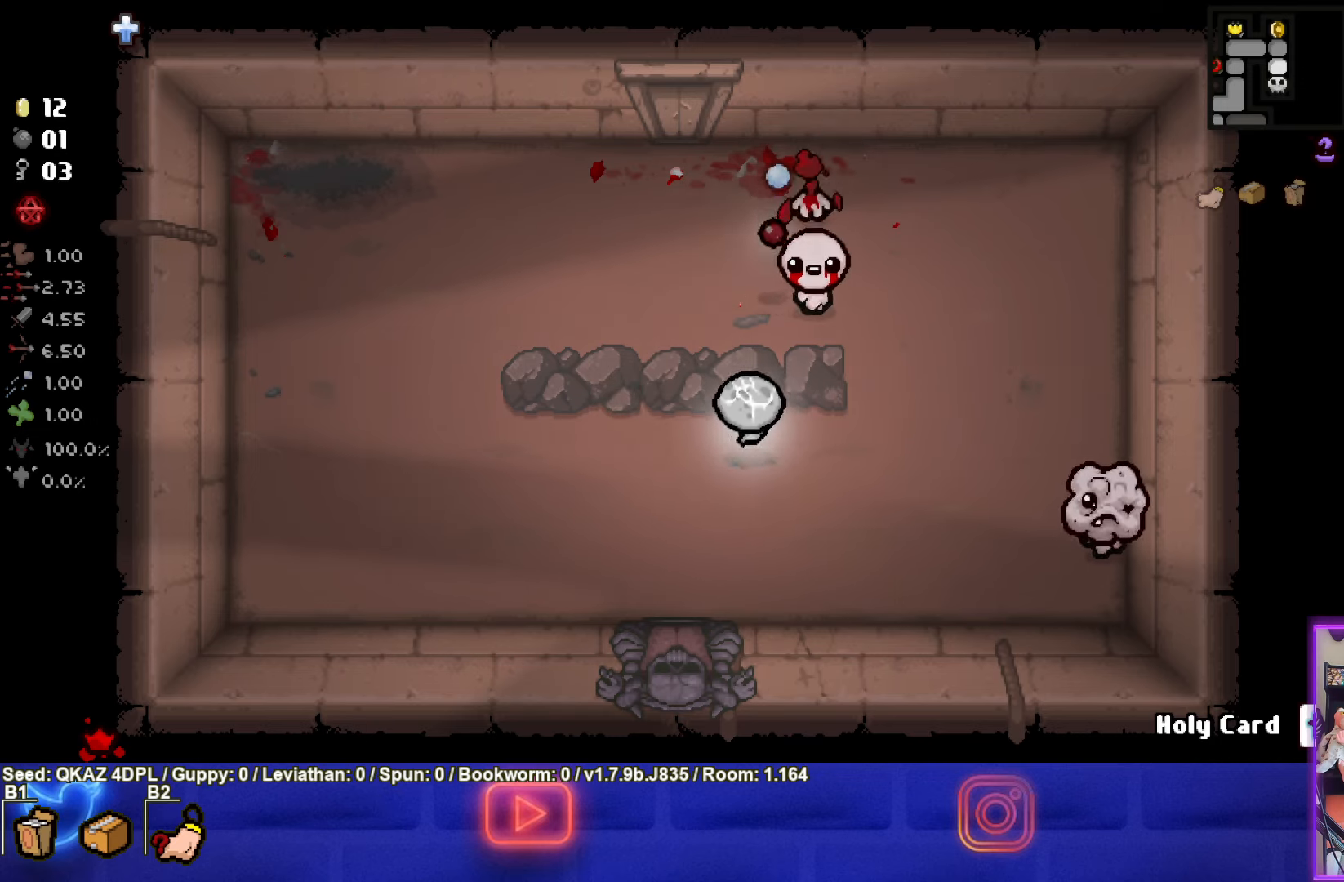
{"buttons": ["CIRCLE"], "left_stick": "up-left", "events": [[83, "left_stick", "up-left"], [150, "CIRCLE", "down"]]}
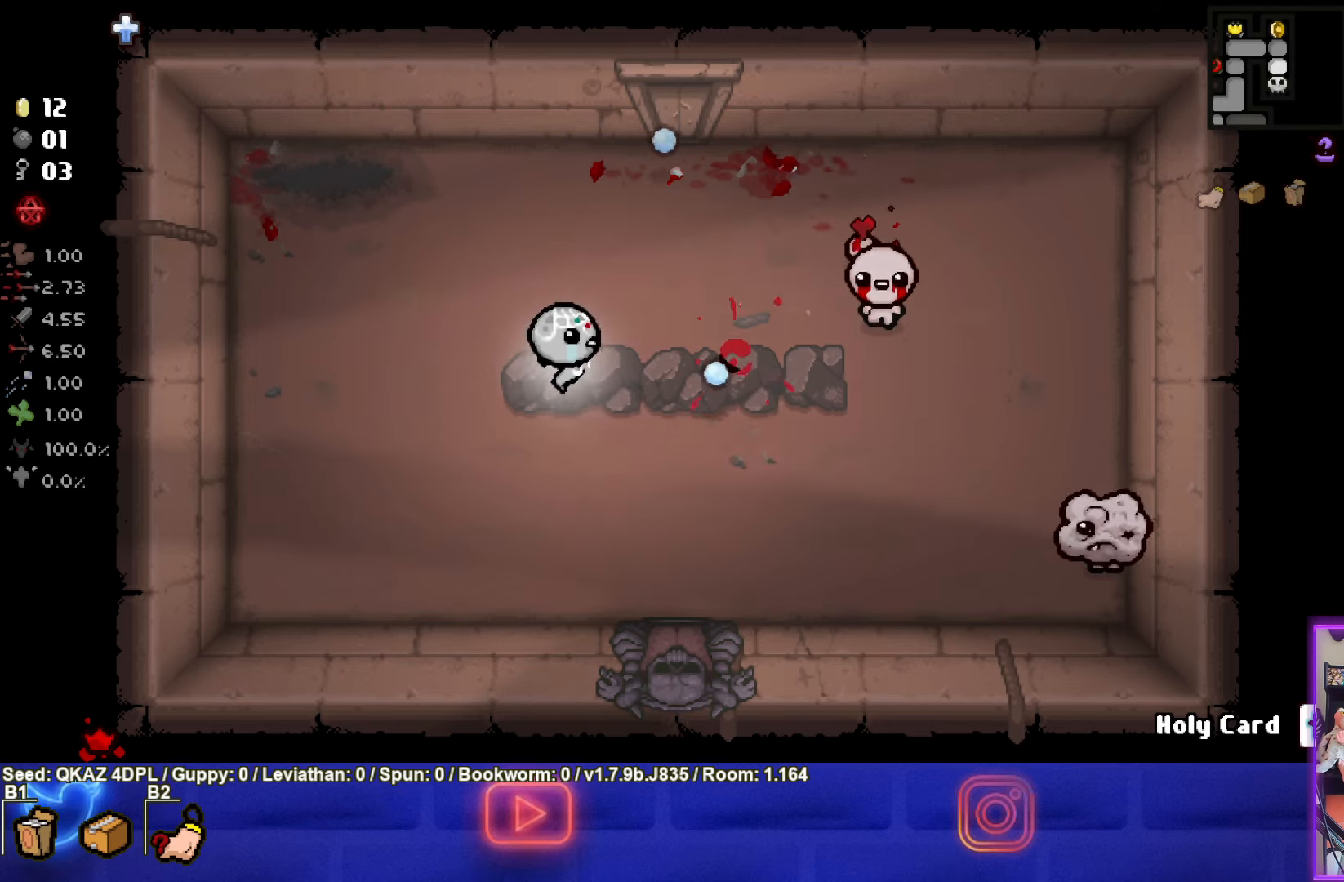
{"buttons": ["CIRCLE"], "left_stick": "center", "events": [[200, "left_stick", "up-right"], [433, "left_stick", "center"]]}
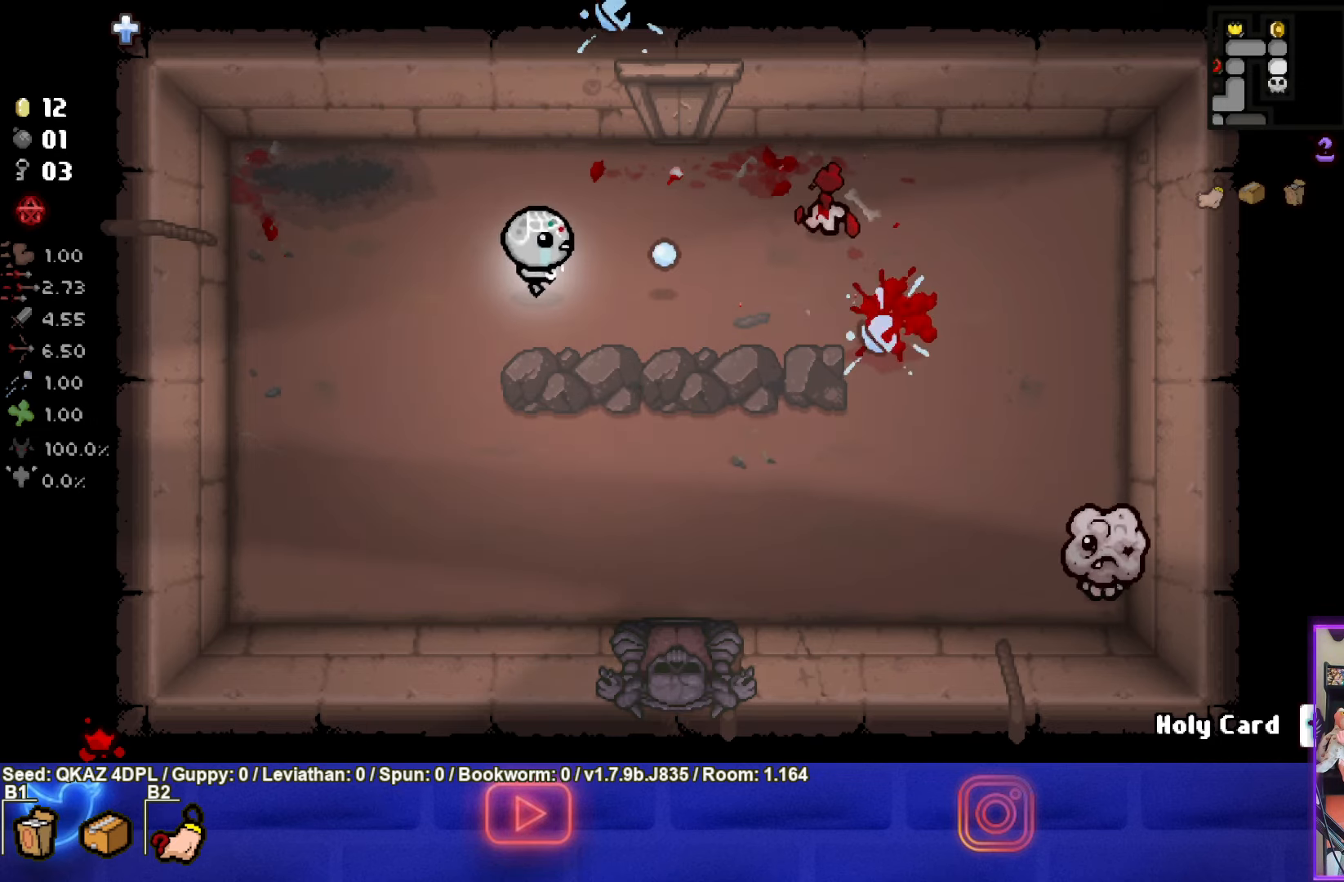
{"buttons": ["CIRCLE"], "left_stick": "up-right", "events": [[33, "left_stick", "up-right"]]}
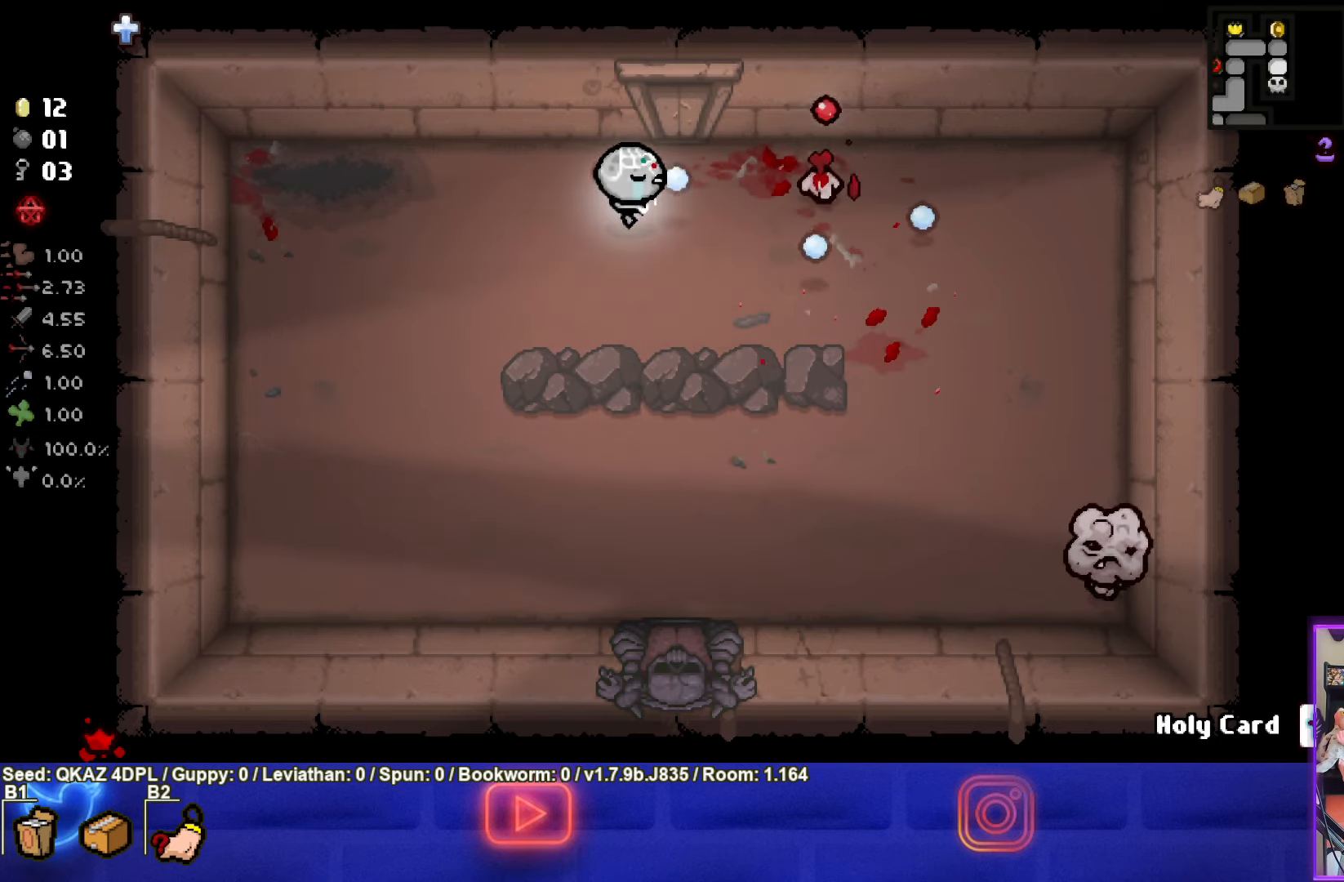
{"buttons": ["CIRCLE"], "left_stick": "center", "events": [[183, "left_stick", "center"], [283, "left_stick", "up-right"], [417, "left_stick", "center"]]}
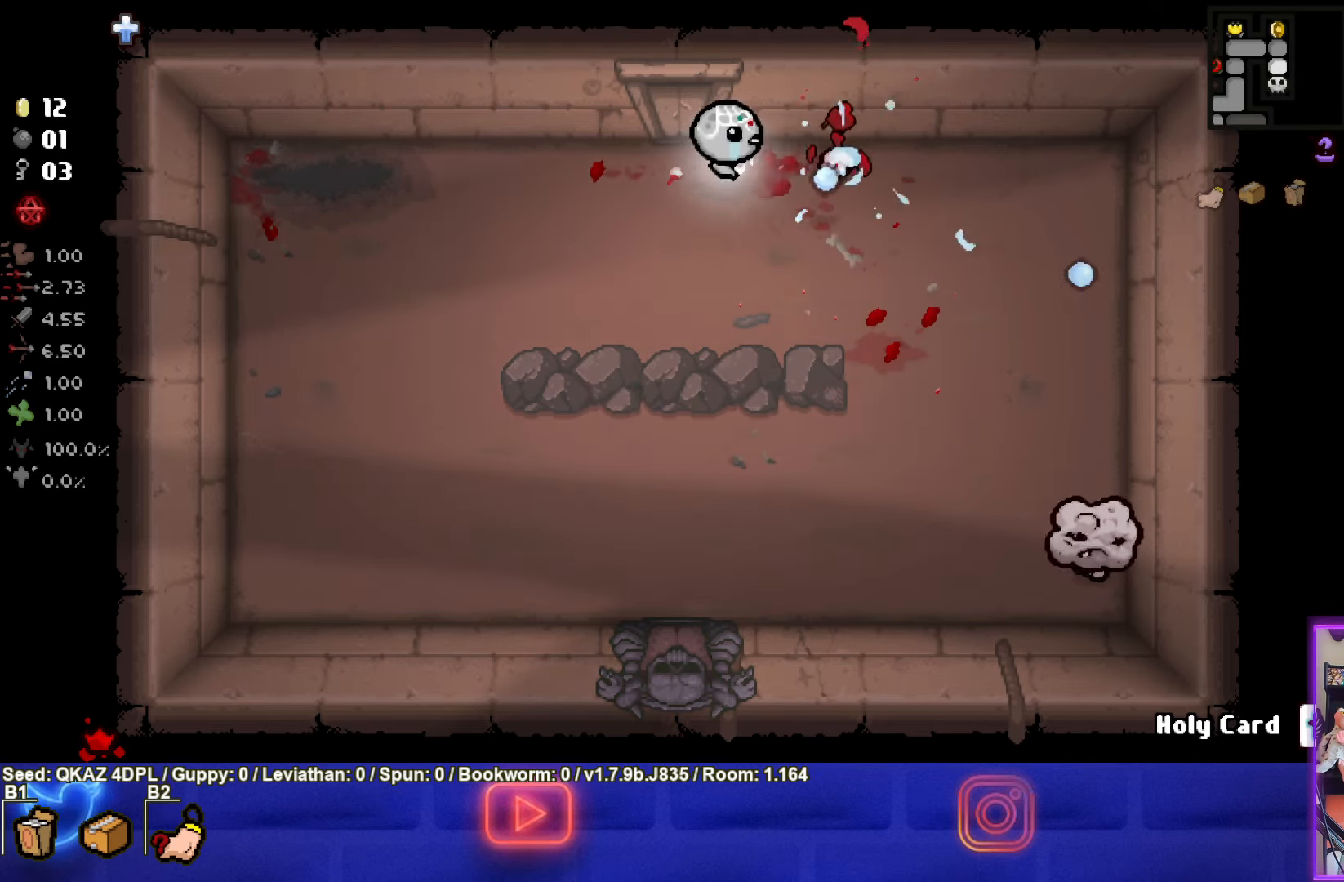
{"buttons": [], "left_stick": "down", "events": [[100, "left_stick", "down-left"], [433, "CIRCLE", "up"], [450, "left_stick", "down"]]}
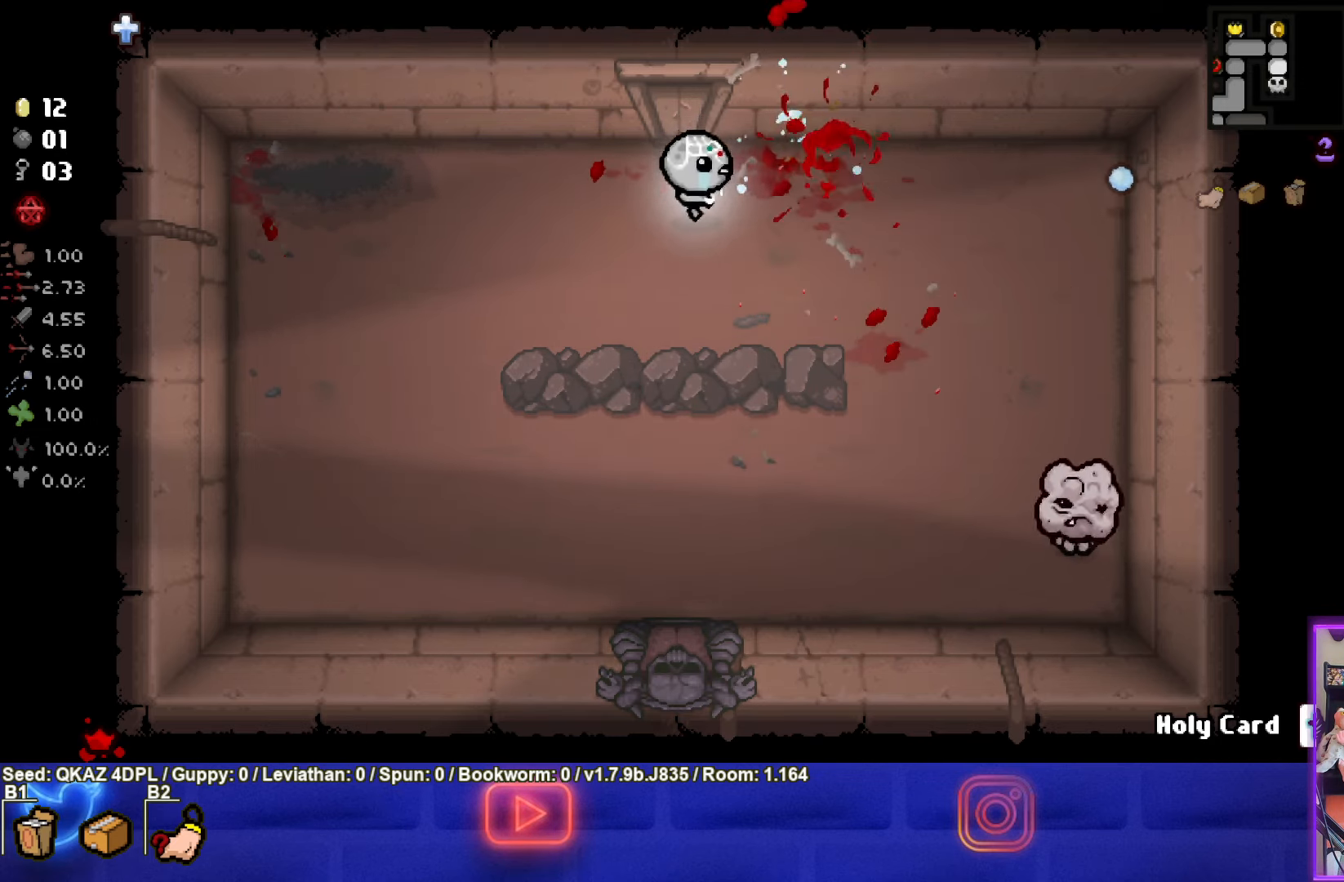
{"buttons": ["CIRCLE"], "left_stick": "down-right", "events": [[200, "CIRCLE", "down"], [383, "left_stick", "down-right"]]}
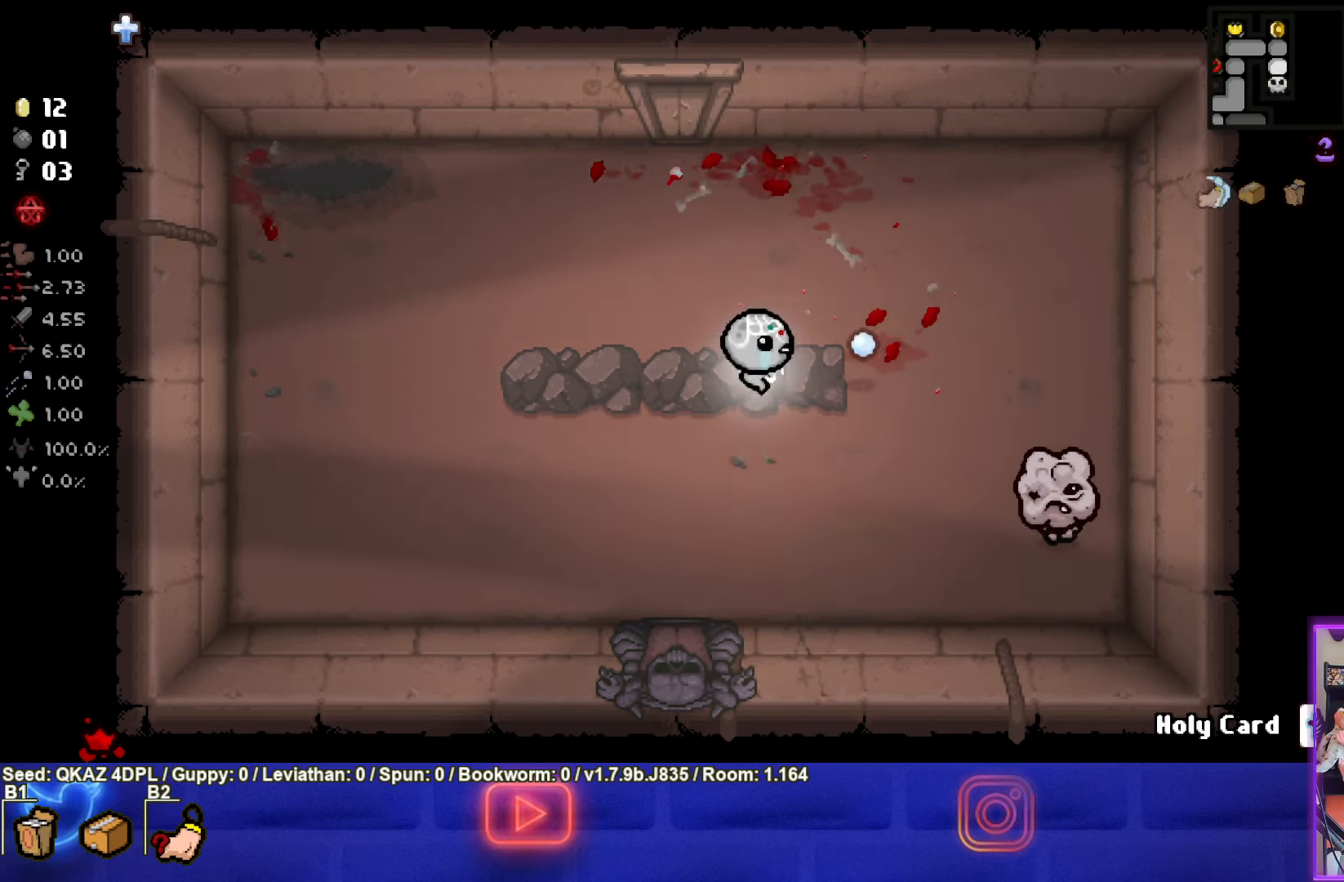
{"buttons": ["CIRCLE"], "left_stick": "center", "events": [[250, "left_stick", "center"], [384, "left_stick", "down"], [484, "left_stick", "center"]]}
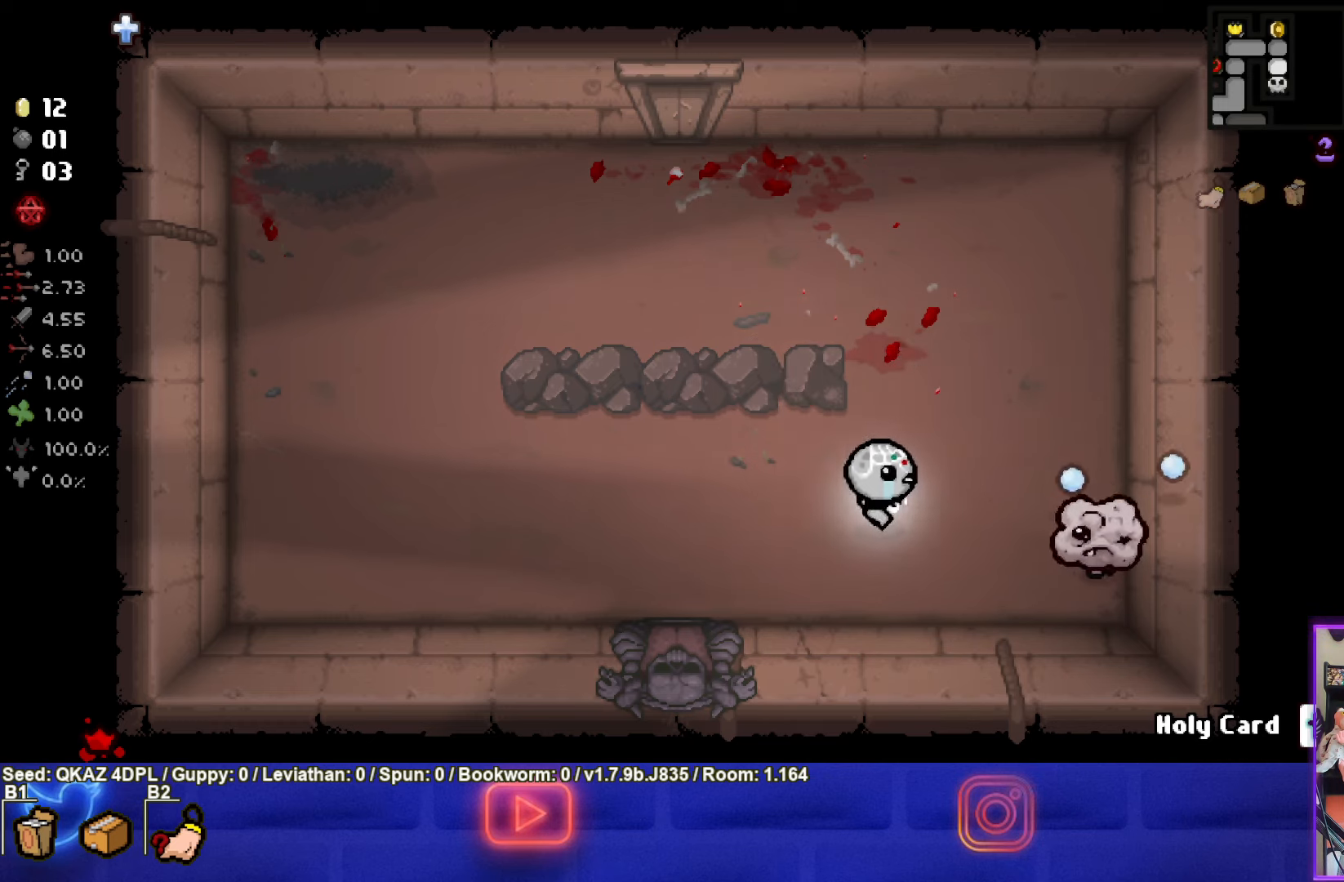
{"buttons": ["CIRCLE"], "left_stick": "center", "events": [[100, "left_stick", "down-right"], [284, "left_stick", "center"]]}
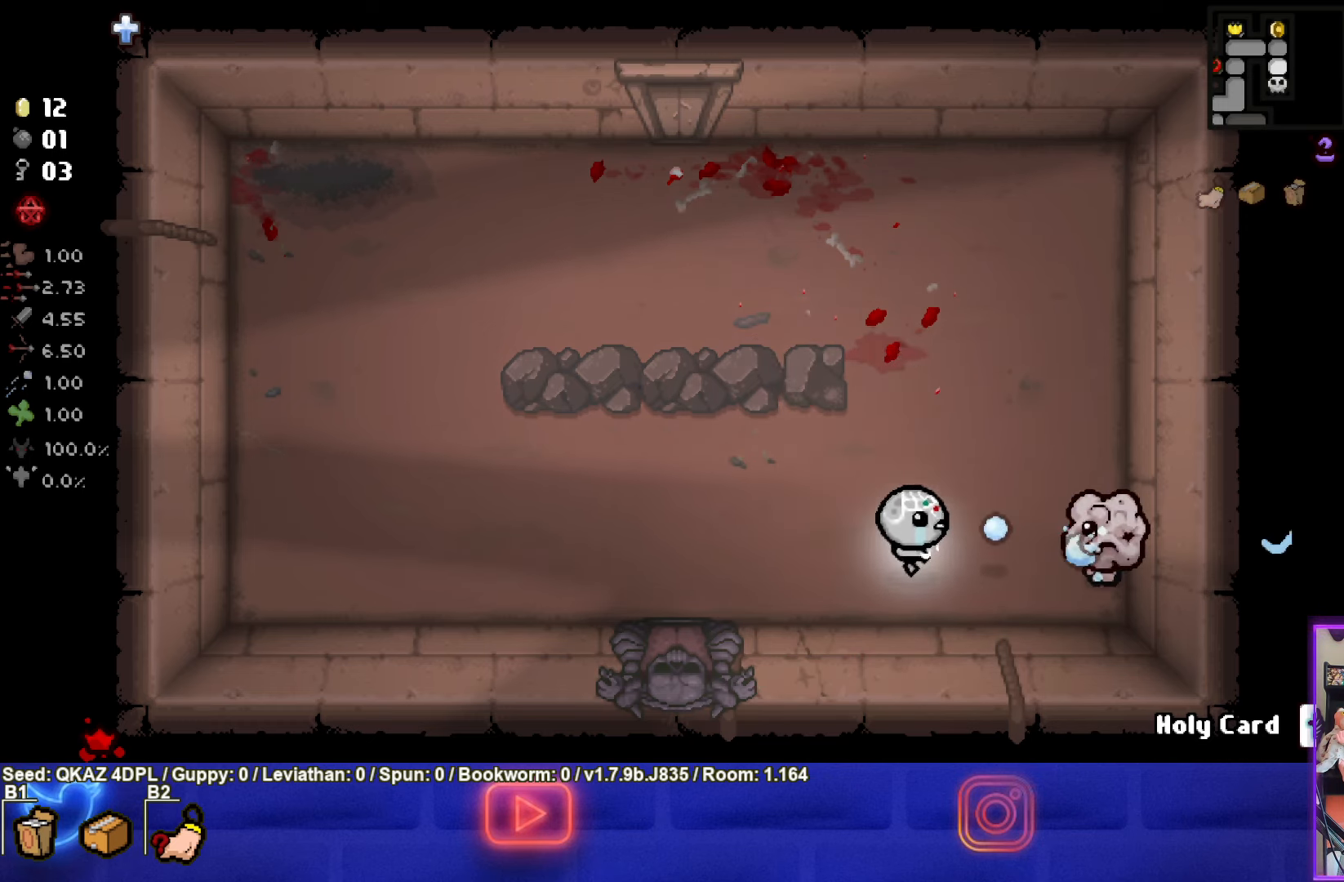
{"buttons": ["CIRCLE"], "left_stick": "left", "events": [[300, "left_stick", "left"]]}
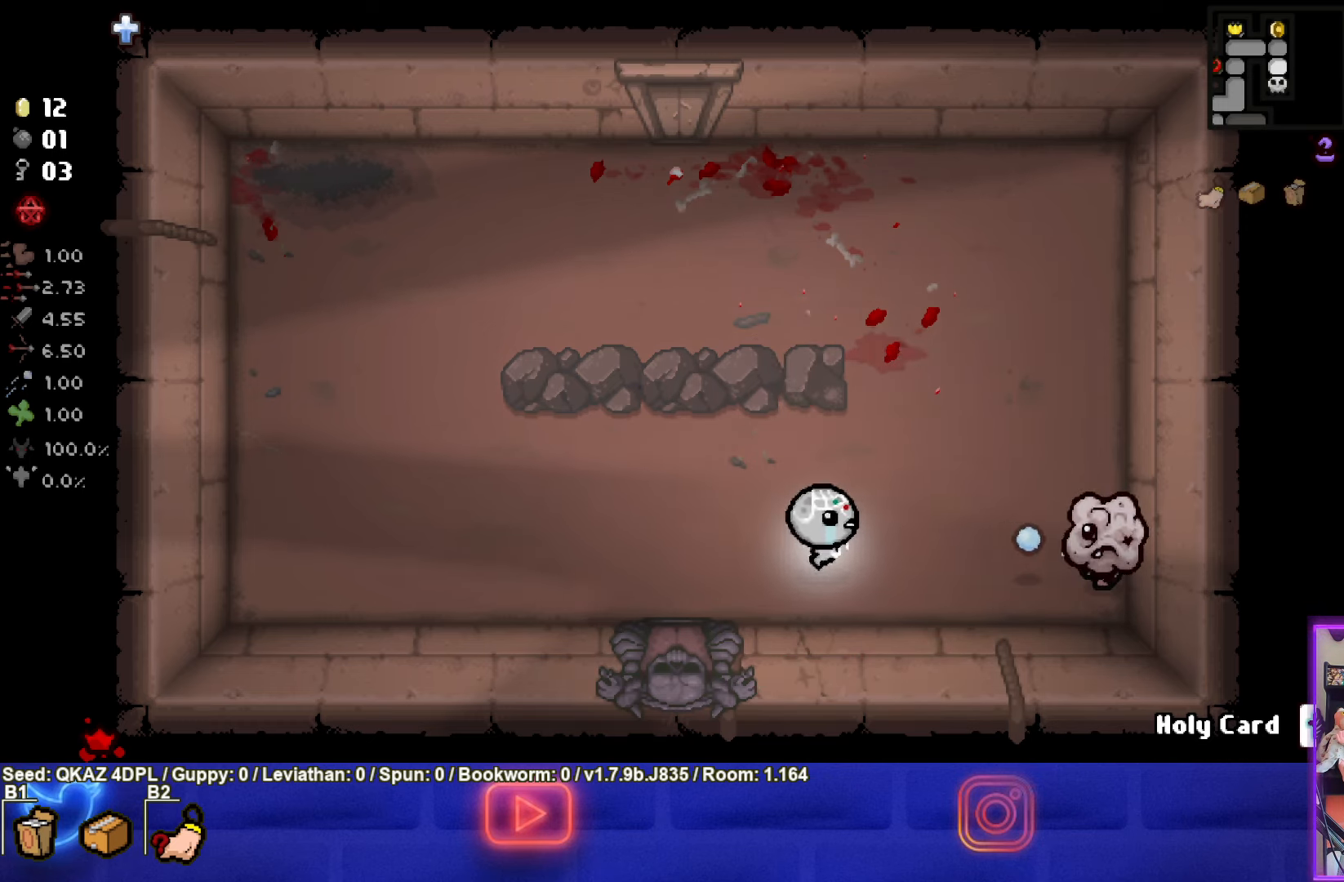
{"buttons": [], "left_stick": "up-left", "events": [[217, "left_stick", "up-left"], [417, "CIRCLE", "up"]]}
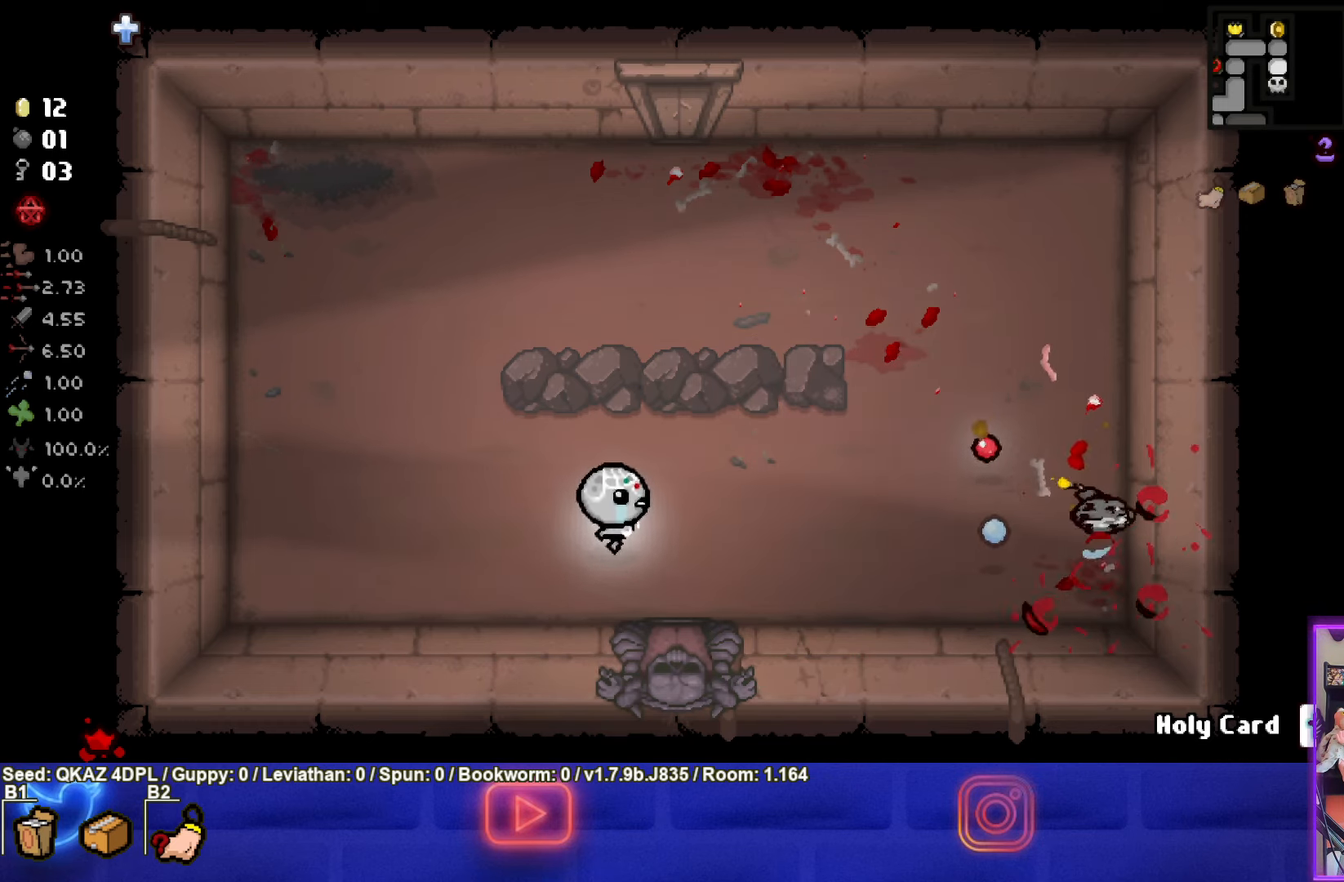
{"buttons": [], "left_stick": "left", "events": [[467, "left_stick", "left"]]}
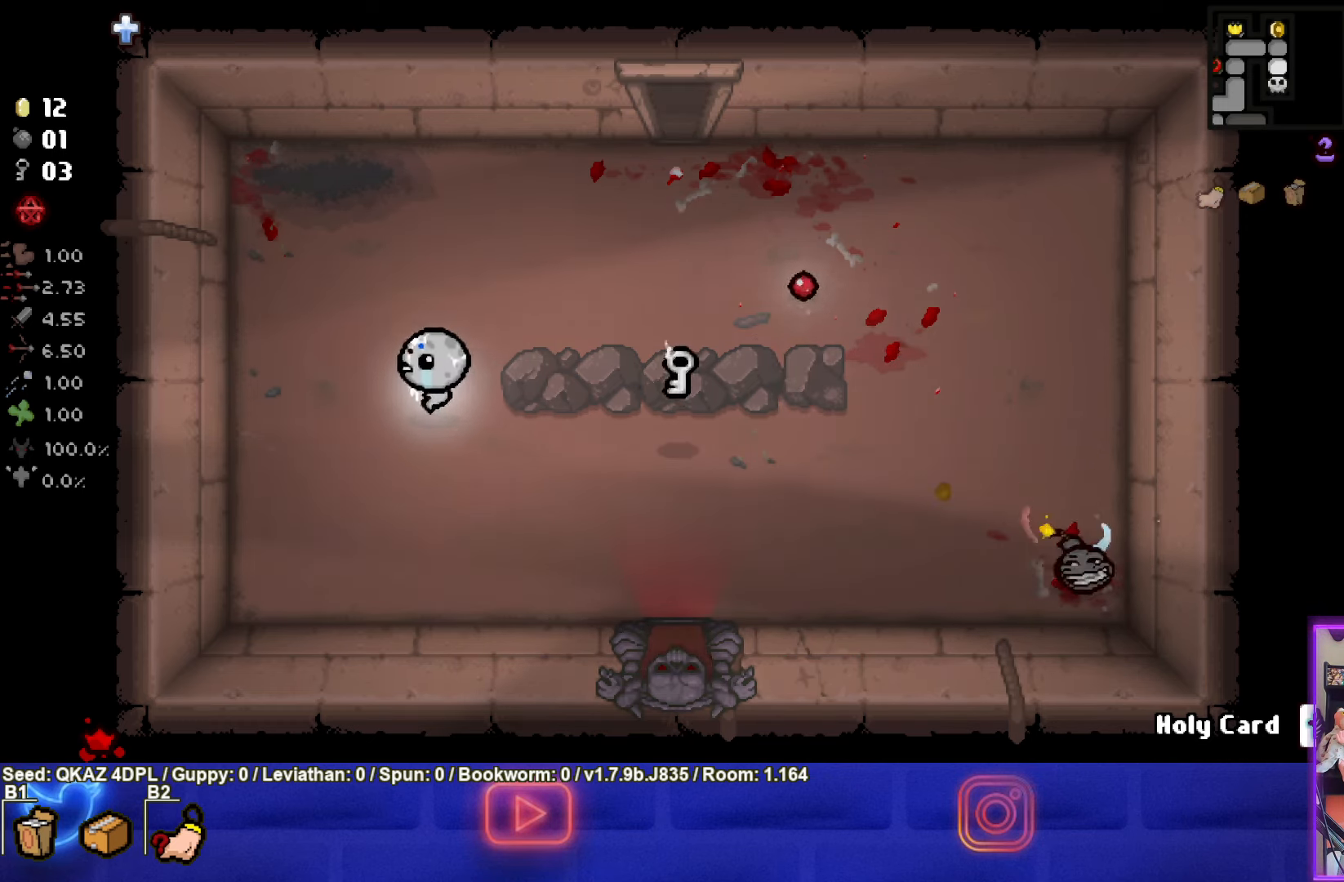
{"buttons": [], "left_stick": "right", "events": [[500, "left_stick", "right"]]}
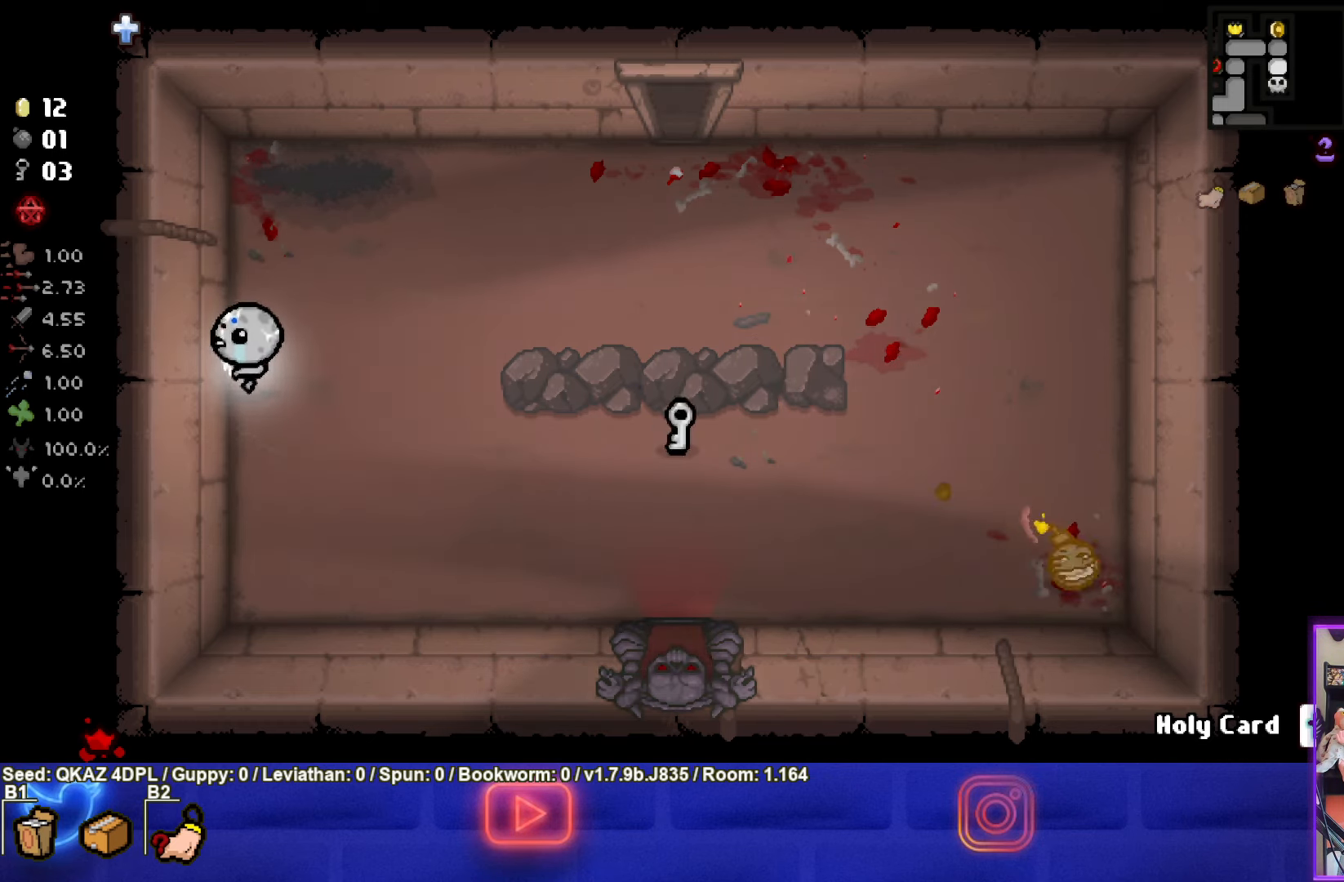
{"buttons": [], "left_stick": "right", "events": [[34, "L1", "down"], [134, "L1", "up"]]}
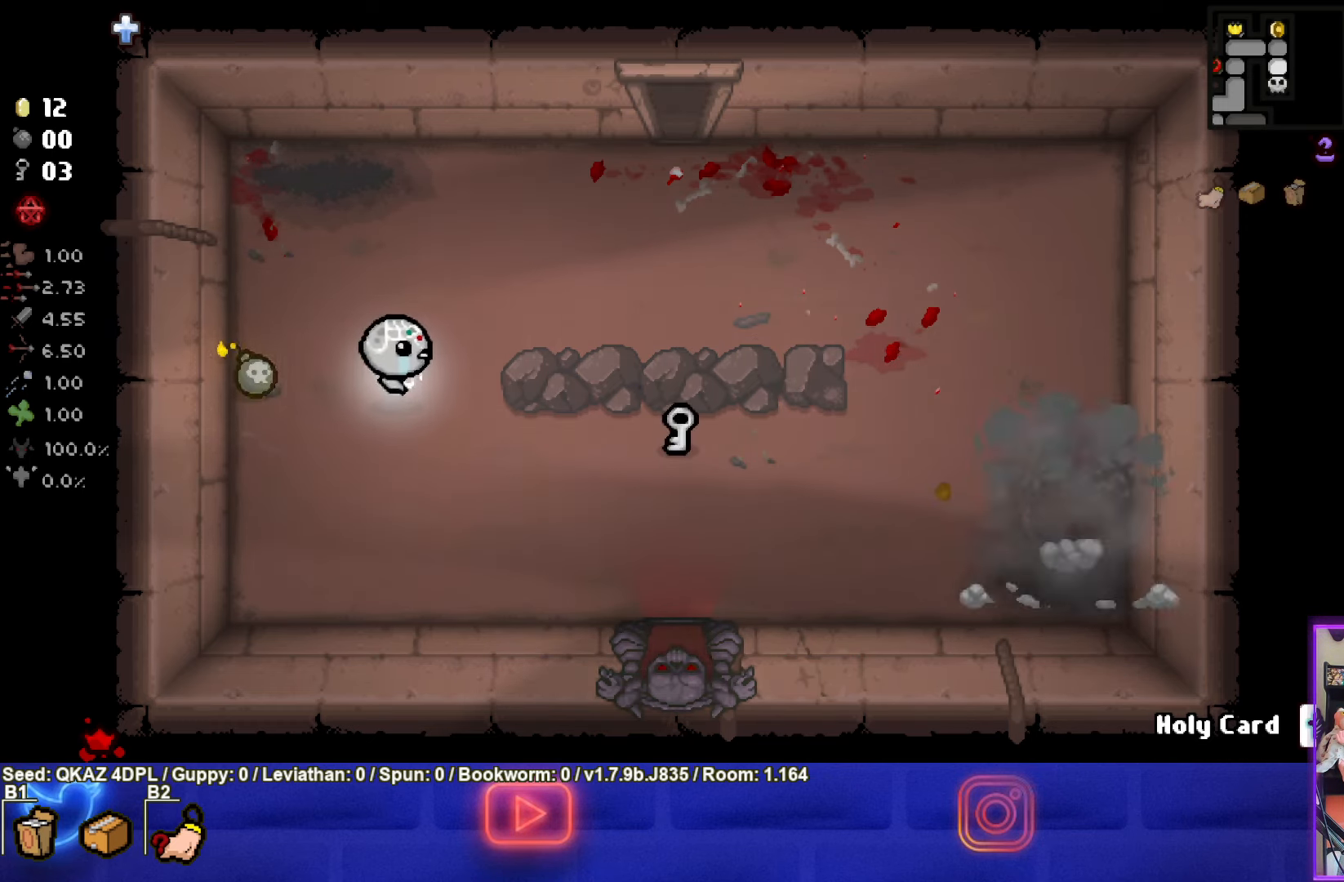
{"buttons": [], "left_stick": "right", "events": []}
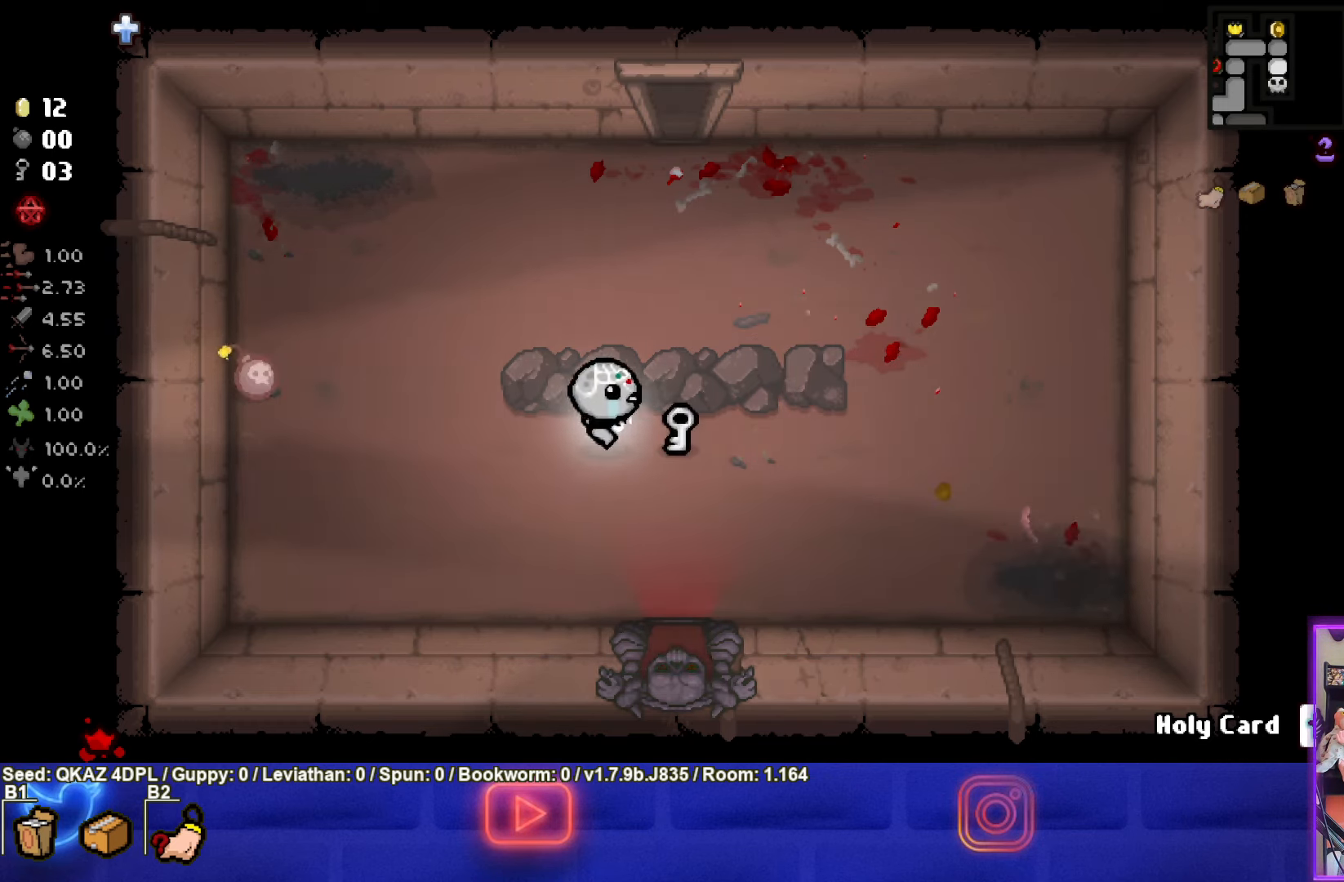
{"buttons": [], "left_stick": "left", "events": [[184, "left_stick", "center"], [300, "left_stick", "left"]]}
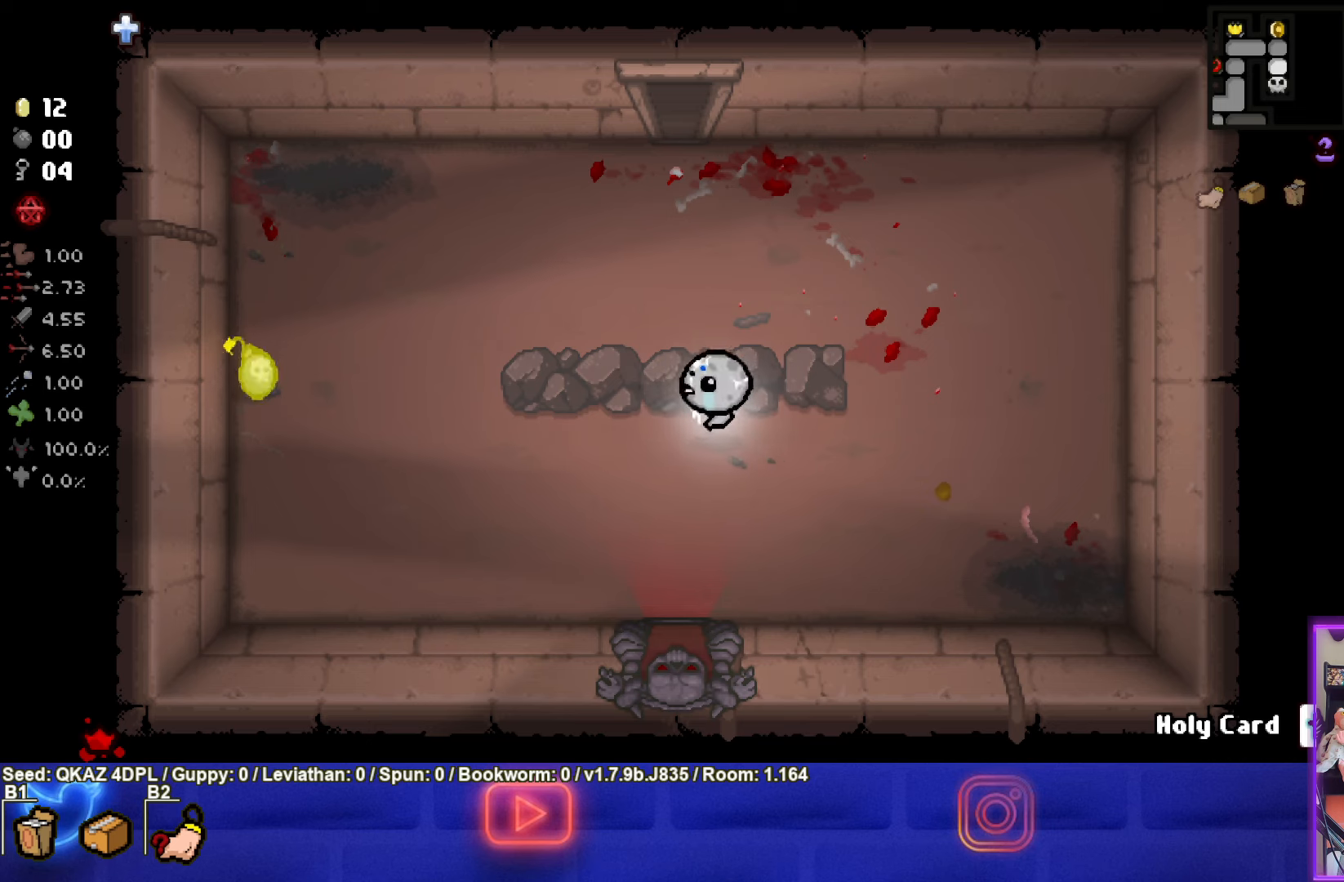
{"buttons": [], "left_stick": "down-right", "events": [[466, "left_stick", "down-right"]]}
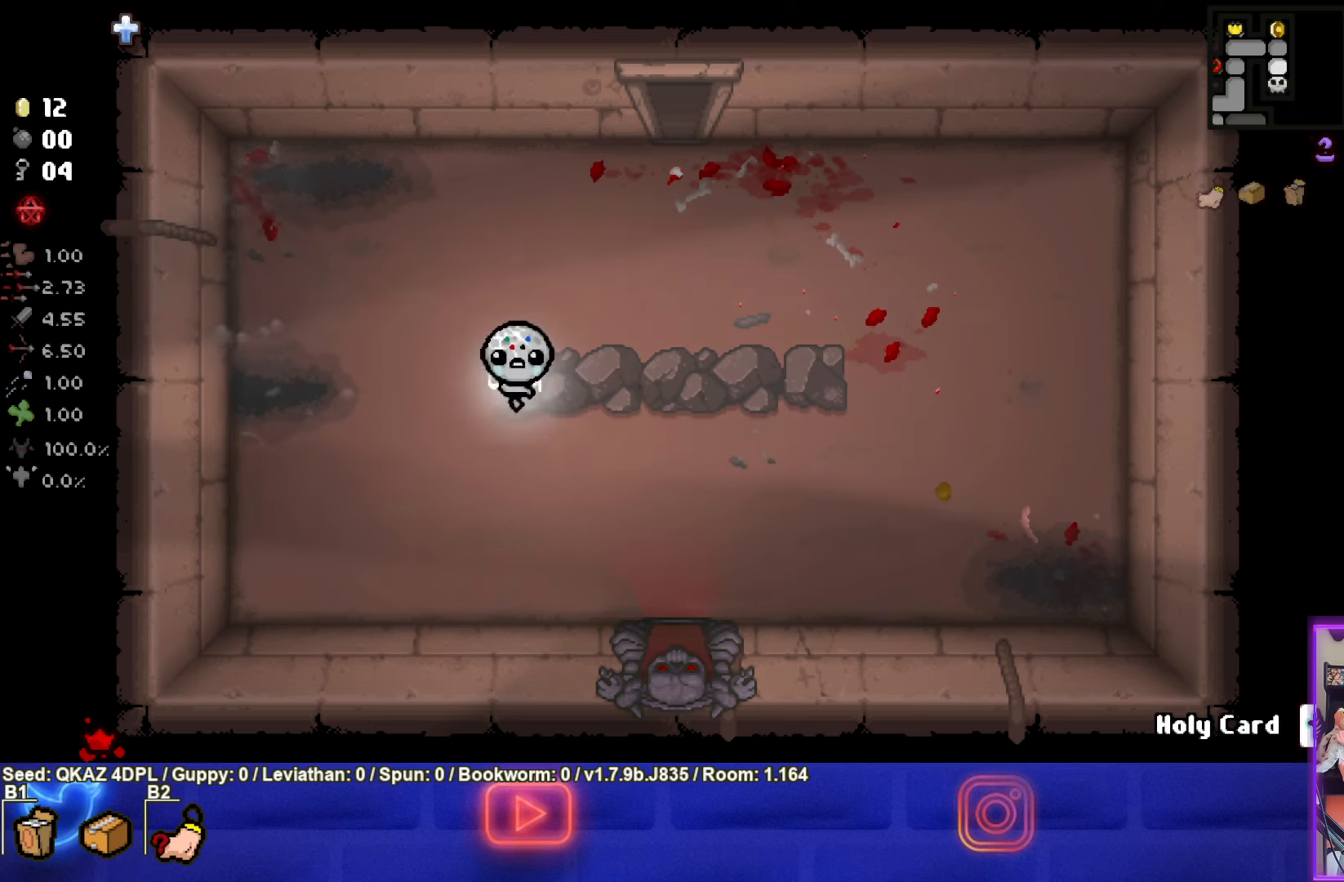
{"buttons": [], "left_stick": "down-right", "events": []}
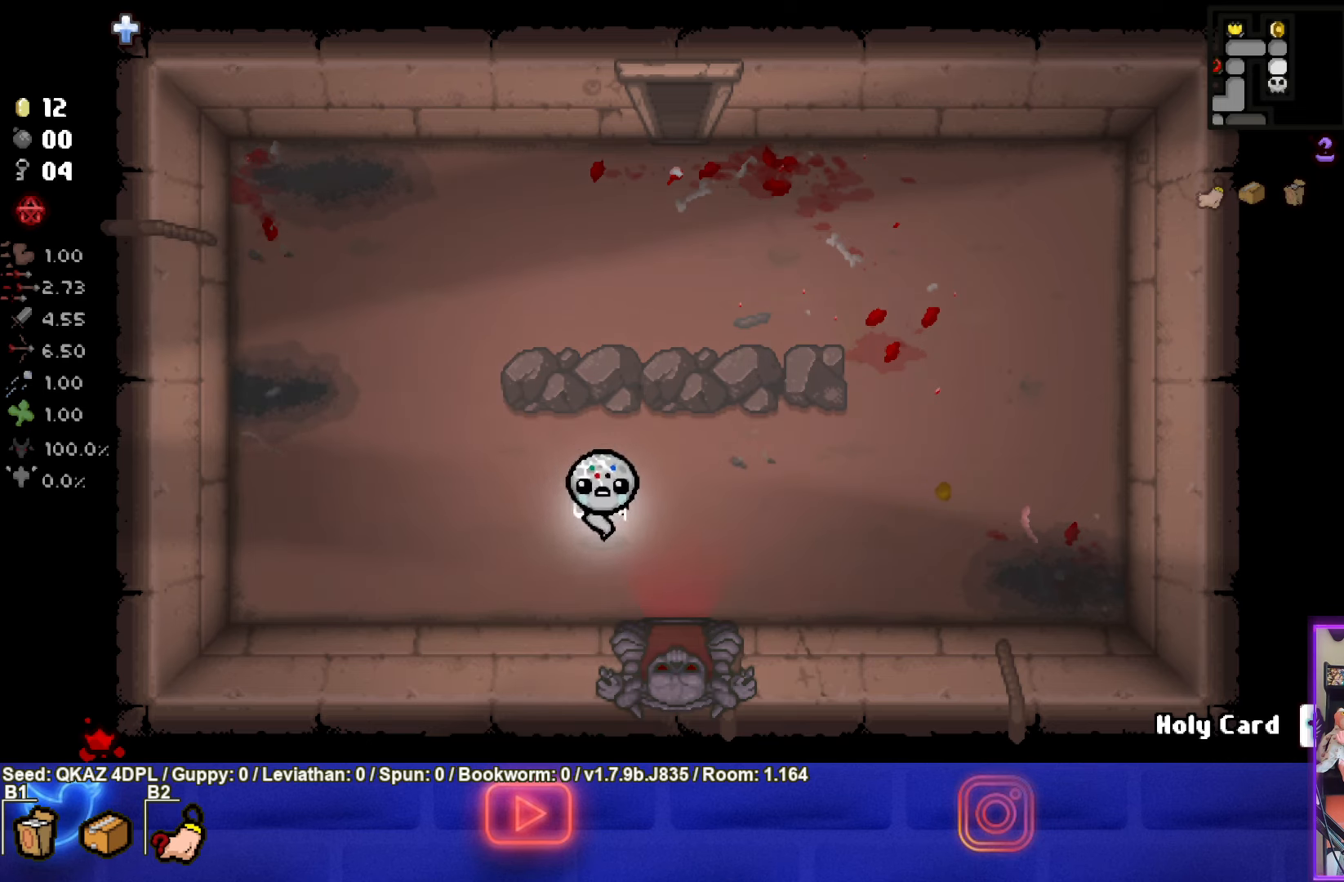
{"buttons": ["CROSS"], "left_stick": "down", "events": [[183, "left_stick", "down"], [483, "CROSS", "down"]]}
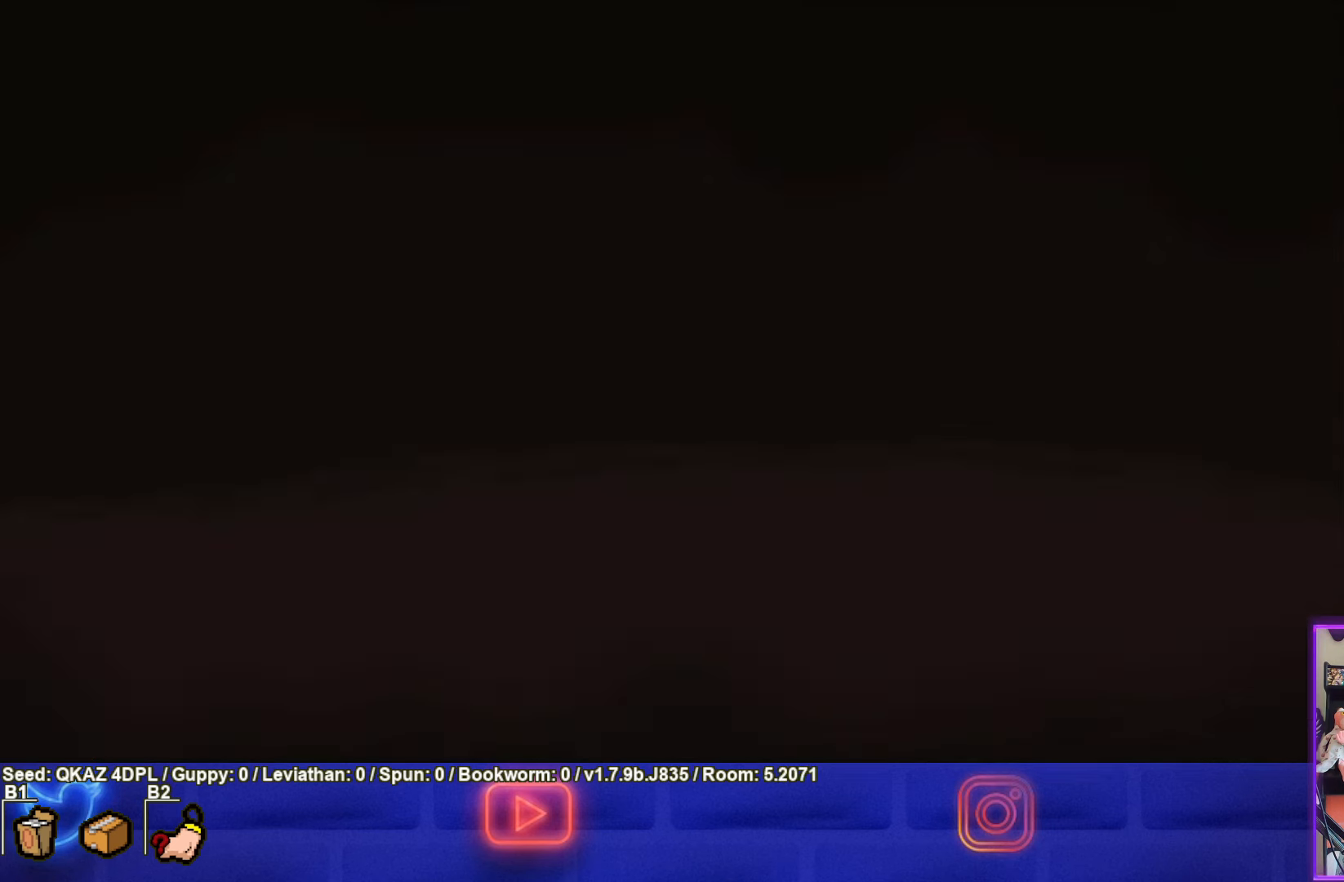
{"buttons": ["CROSS"], "left_stick": "center", "events": [[16, "left_stick", "center"], [250, "left_stick", "down"], [383, "left_stick", "center"]]}
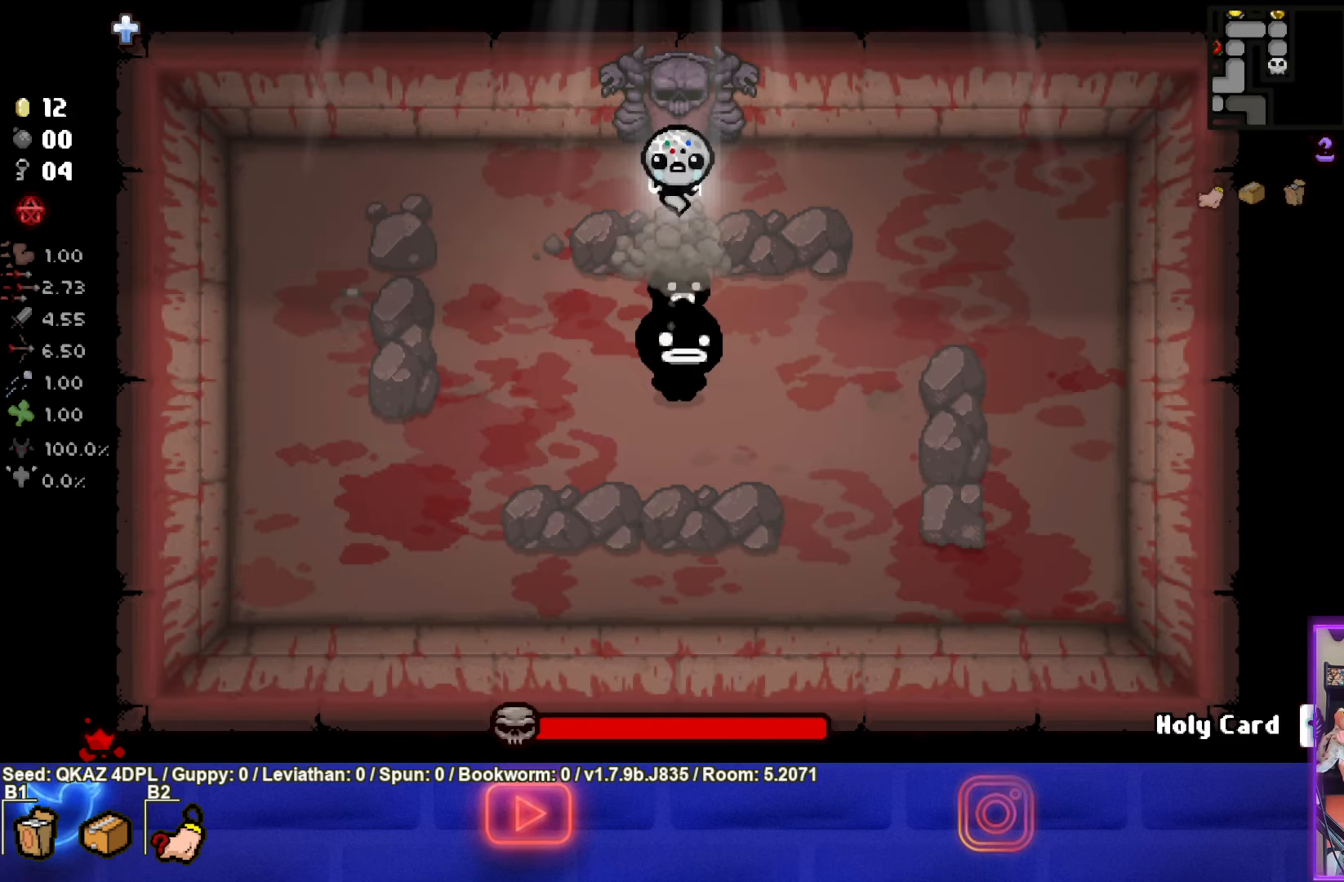
{"buttons": ["CROSS"], "left_stick": "up", "events": [[150, "left_stick", "down-left"], [216, "left_stick", "center"], [283, "left_stick", "up"]]}
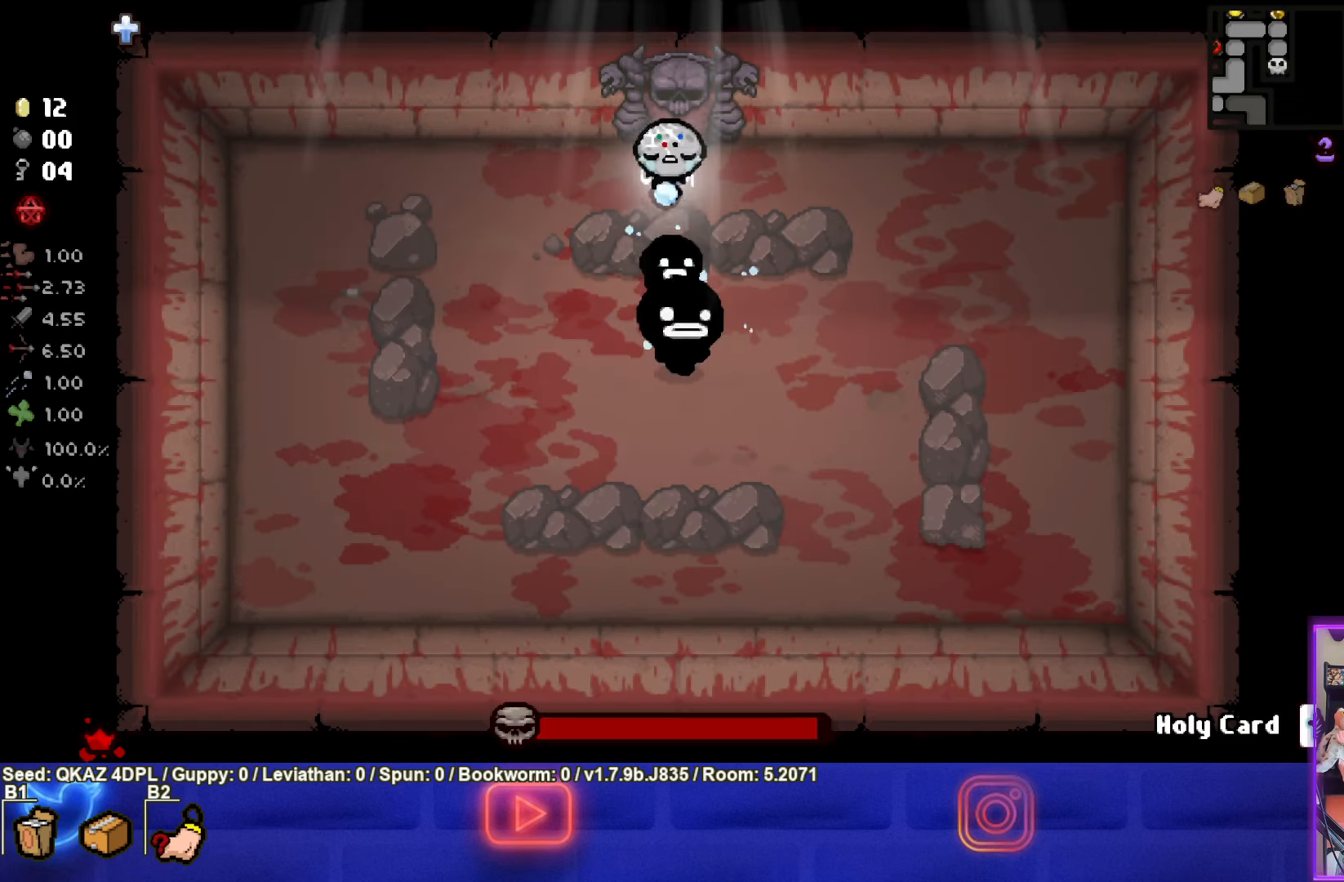
{"buttons": ["SQUARE"], "left_stick": "down-right", "events": [[66, "left_stick", "right"], [216, "CROSS", "up"], [283, "left_stick", "down-right"], [383, "SQUARE", "down"]]}
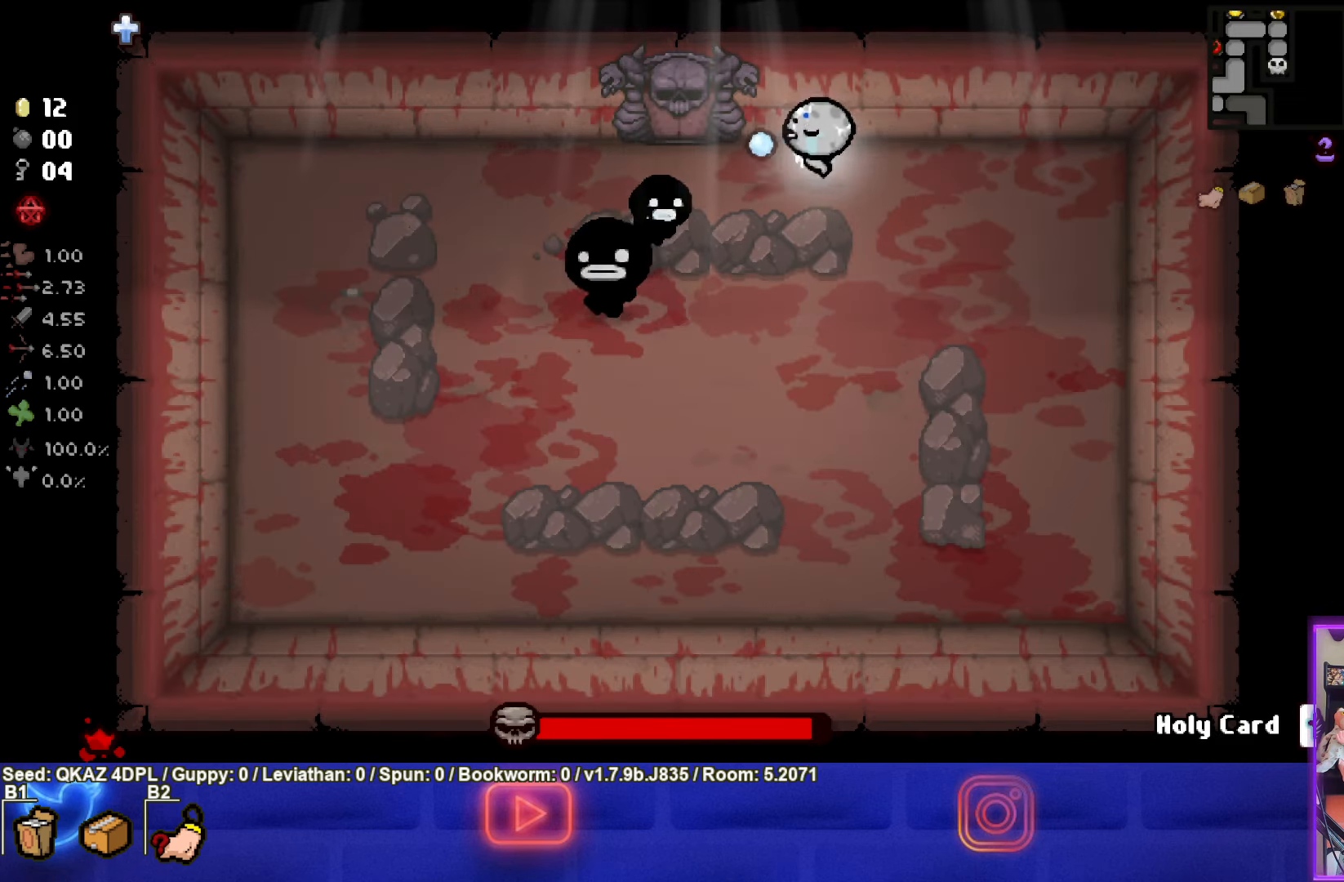
{"buttons": ["SQUARE"], "left_stick": "center", "events": [[83, "left_stick", "center"]]}
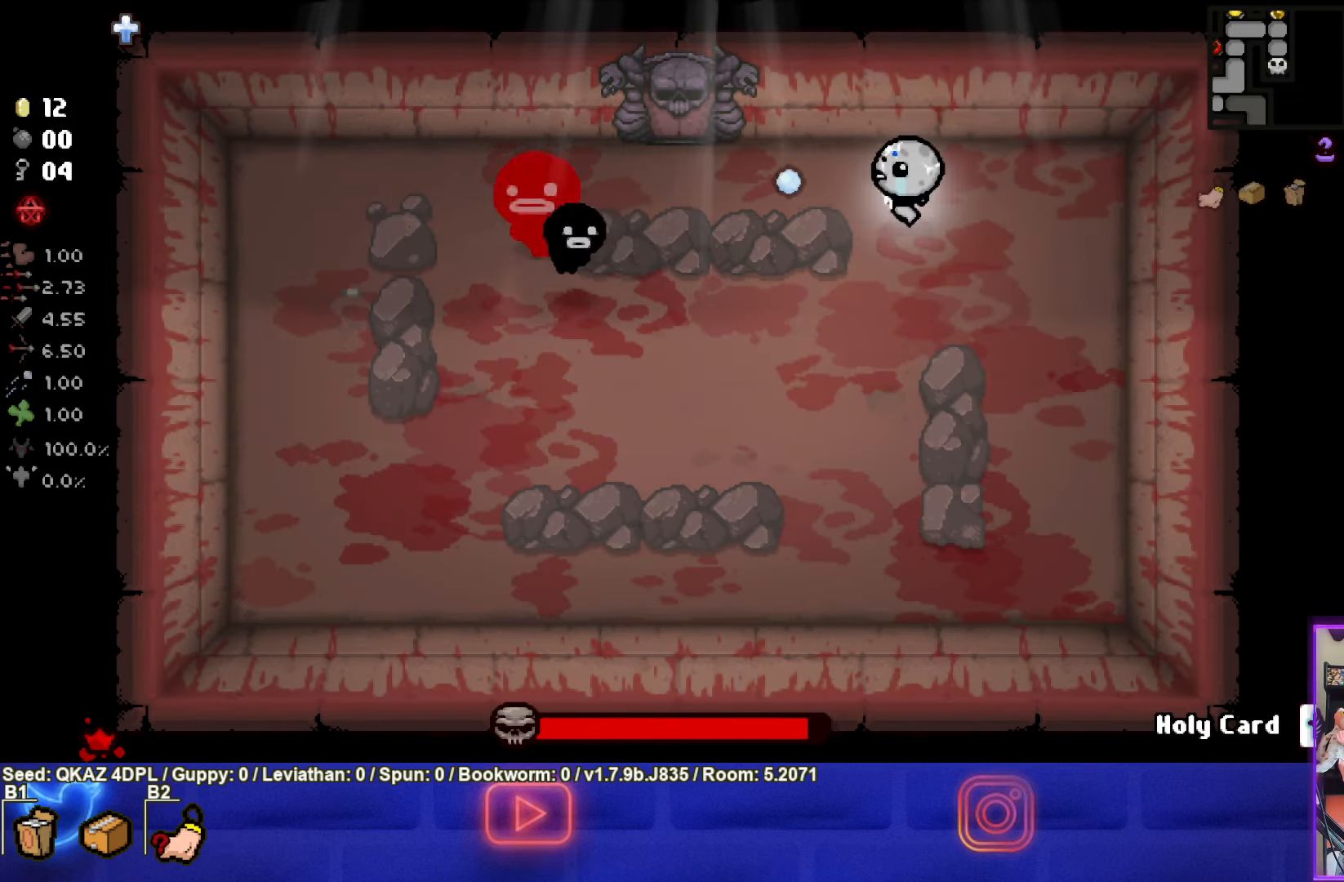
{"buttons": ["SQUARE"], "left_stick": "right", "events": [[16, "left_stick", "up"], [283, "left_stick", "center"], [366, "left_stick", "right"]]}
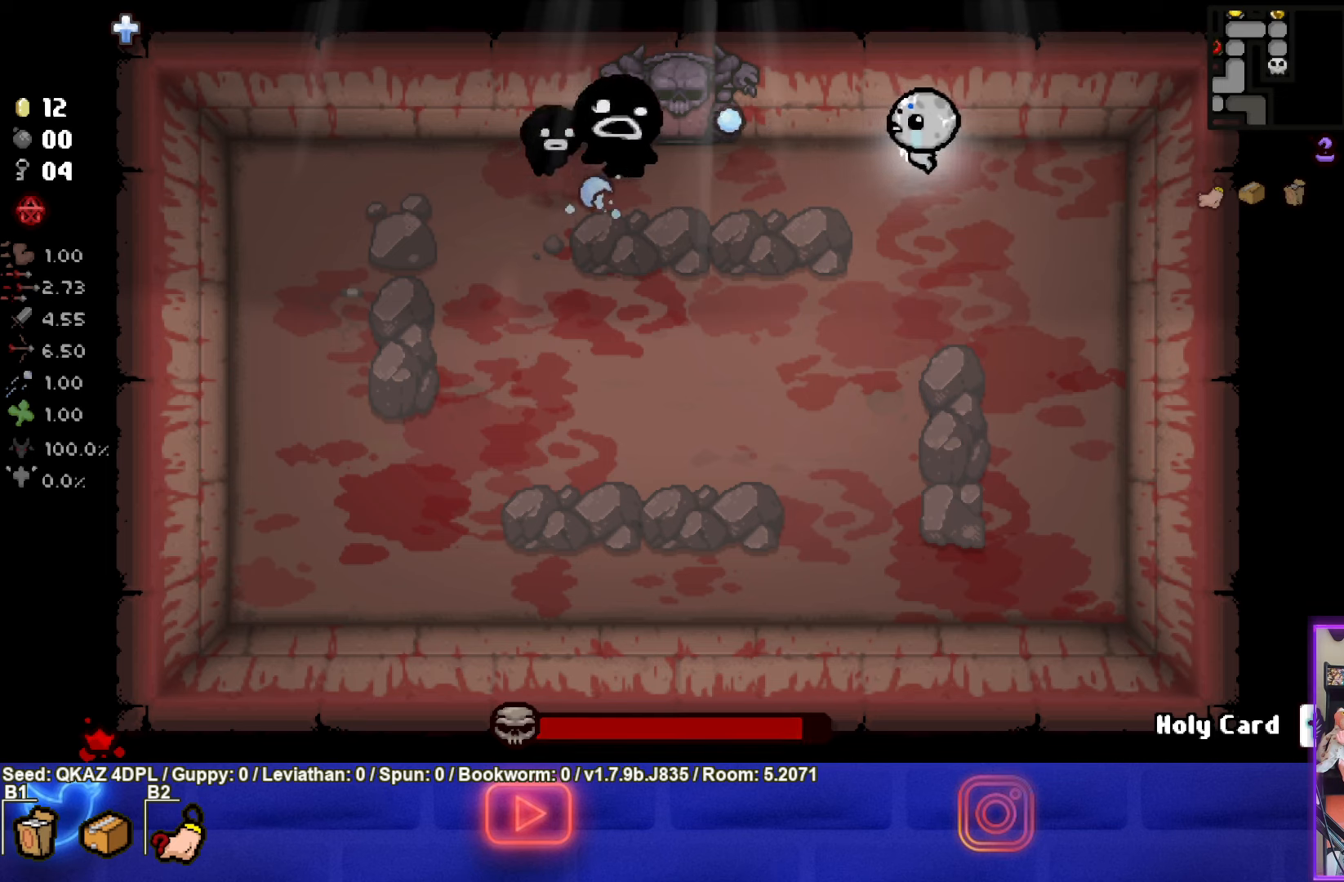
{"buttons": ["SQUARE"], "left_stick": "right", "events": []}
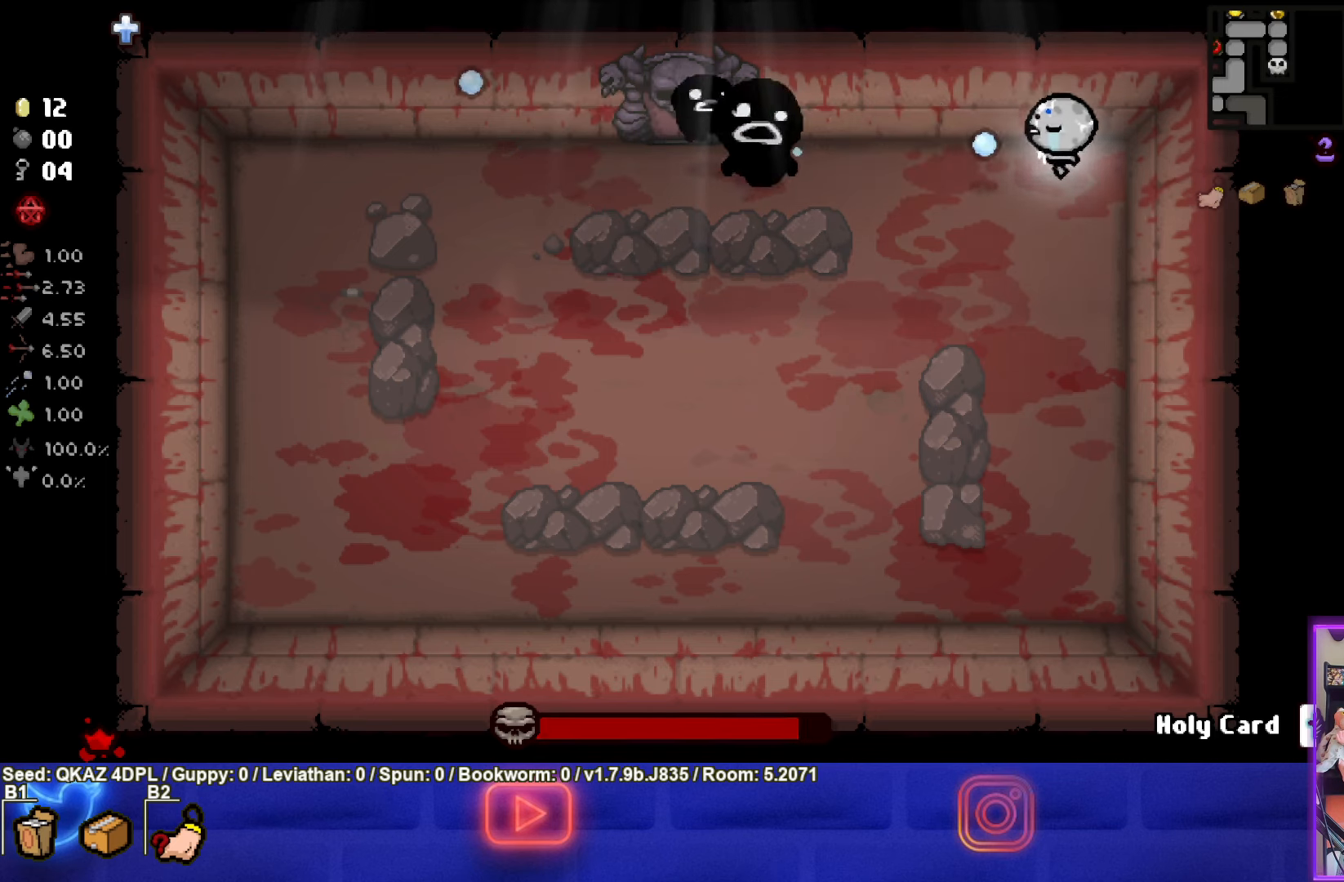
{"buttons": ["TRIANGLE"], "left_stick": "down", "events": [[83, "left_stick", "center"], [150, "left_stick", "down"], [317, "SQUARE", "up"], [400, "TRIANGLE", "down"]]}
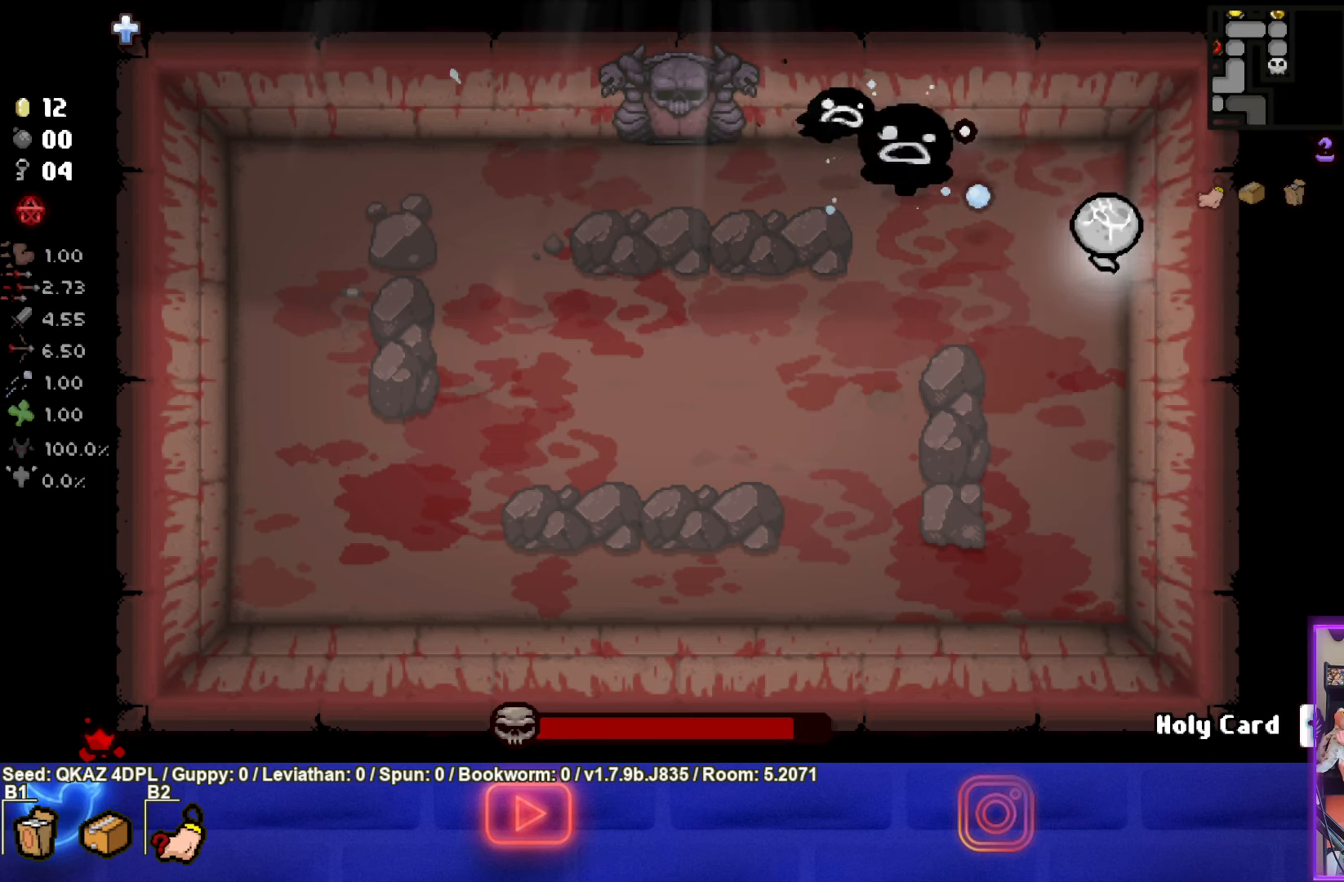
{"buttons": ["TRIANGLE"], "left_stick": "down", "events": []}
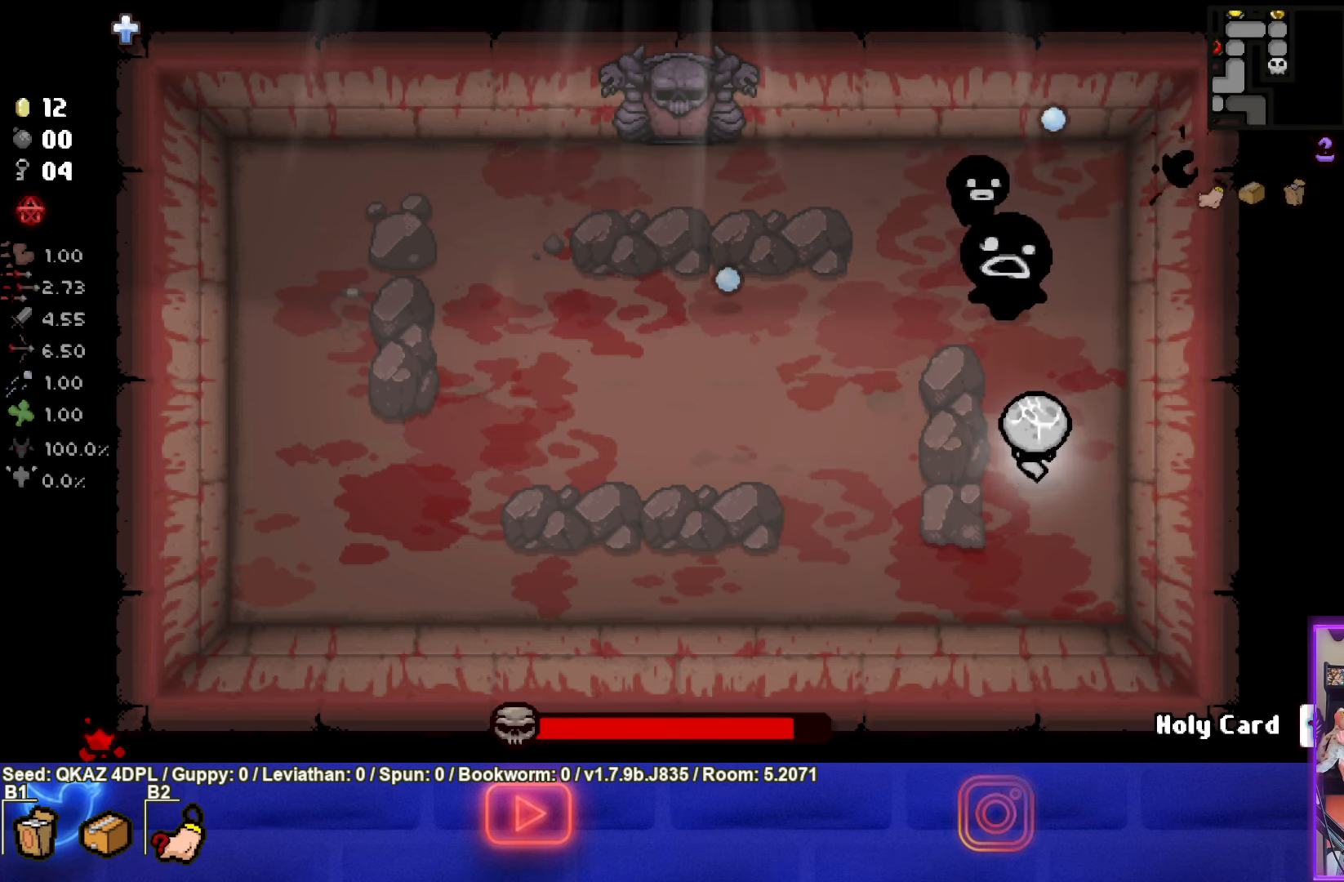
{"buttons": [], "left_stick": "left", "events": [[17, "left_stick", "center"], [133, "left_stick", "down"], [200, "left_stick", "down-left"], [483, "TRIANGLE", "up"], [500, "left_stick", "left"]]}
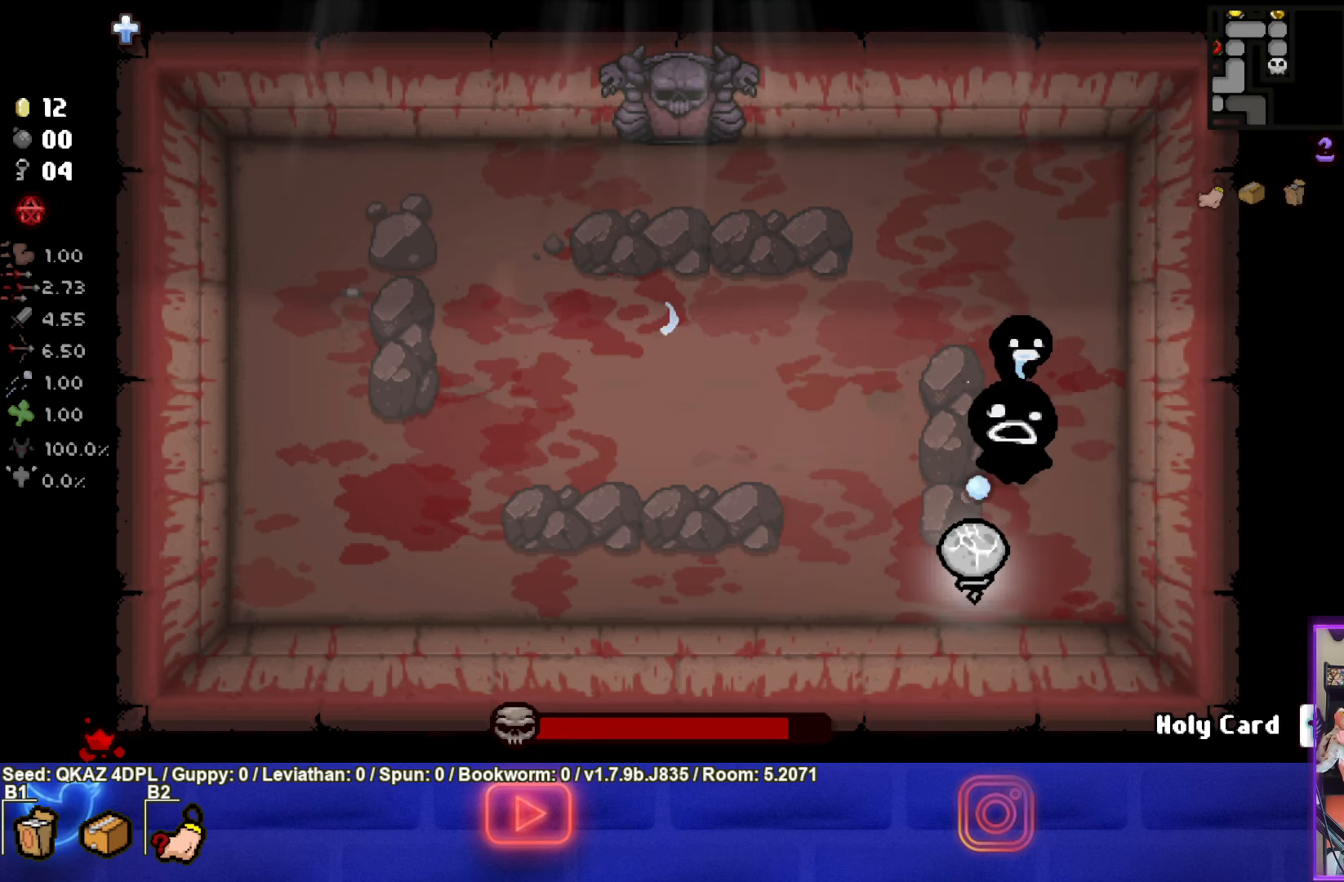
{"buttons": [], "left_stick": "center", "events": [[317, "START", "down"], [450, "START", "up"], [483, "left_stick", "center"]]}